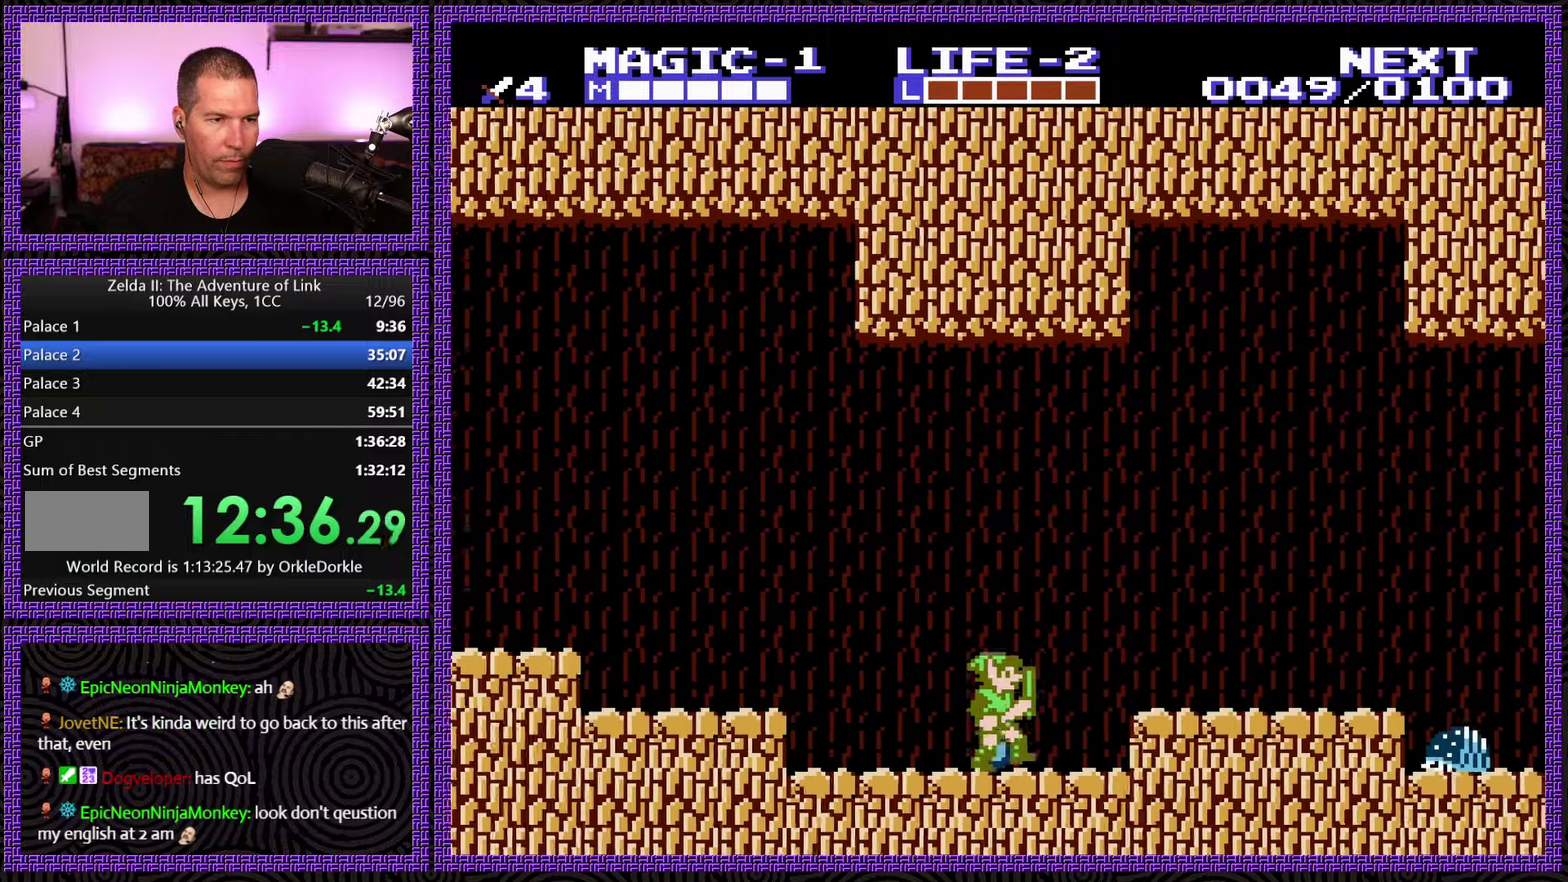
Gameplay with a controller (Nintendo layout); each line is a JSON object with the inputs held at the frame after it. "events" lists button and stick changes between this image and that frame as [ms after this image, input, new state], when the widget could be followed in between. Not read: L3 R3.
{"buttons": ["DPAD_RIGHT"], "events": [[100, "A", "down"], [167, "DPAD_RIGHT", "up"], [284, "A", "up"], [300, "DPAD_RIGHT", "down"]]}
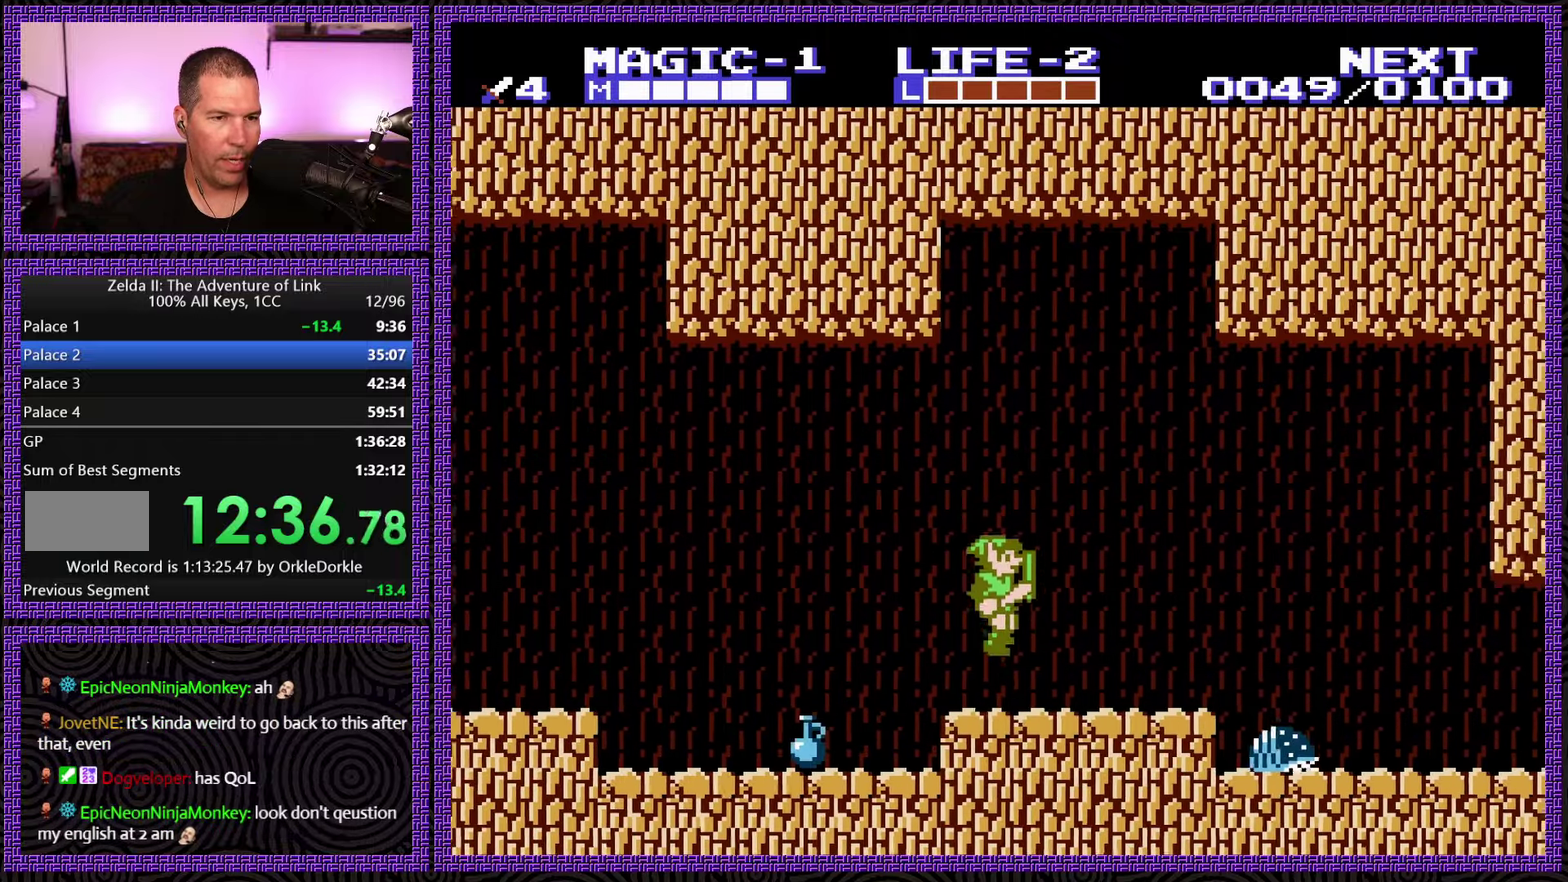
{"buttons": ["DPAD_RIGHT"], "events": []}
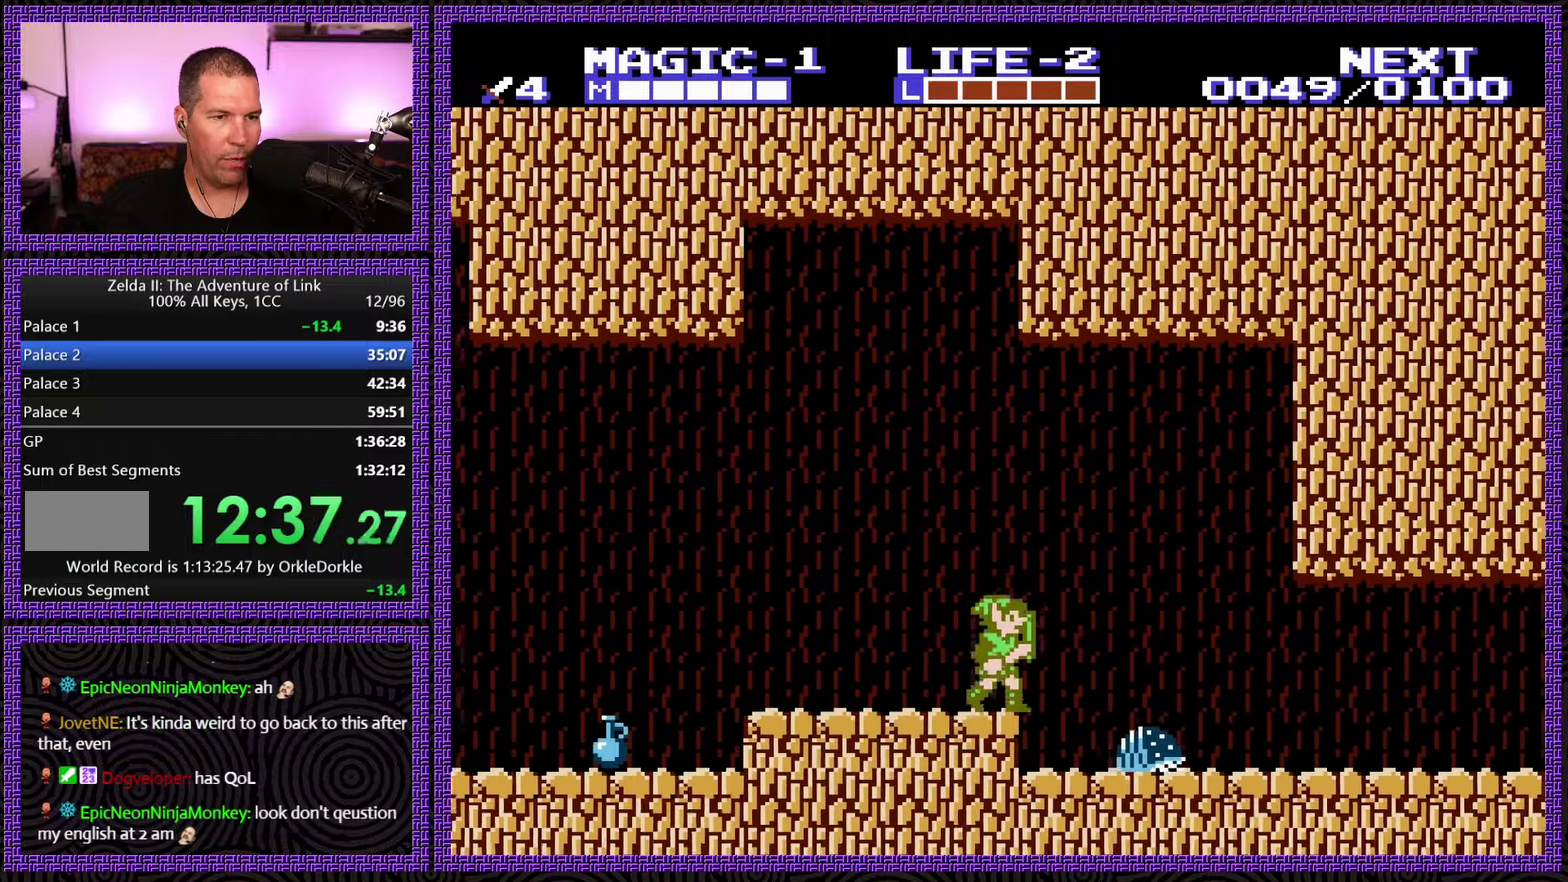
{"buttons": ["DPAD_DOWN", "DPAD_RIGHT"], "events": [[134, "DPAD_DOWN", "down"], [167, "DPAD_RIGHT", "up"], [334, "B", "down"], [467, "B", "up"], [500, "DPAD_RIGHT", "down"]]}
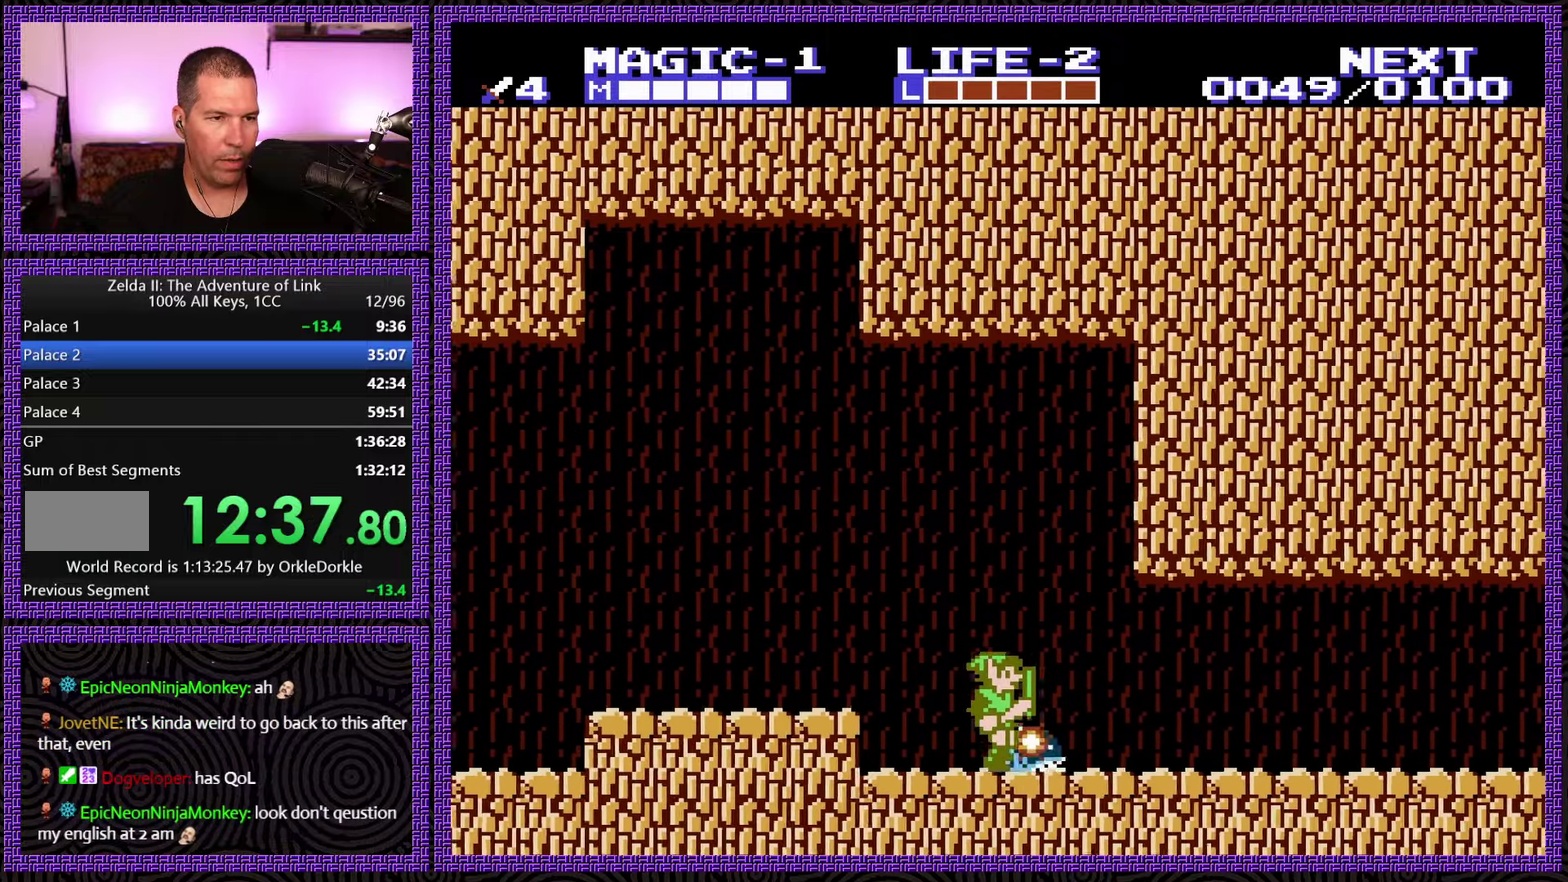
{"buttons": ["DPAD_RIGHT"], "events": [[17, "DPAD_DOWN", "up"]]}
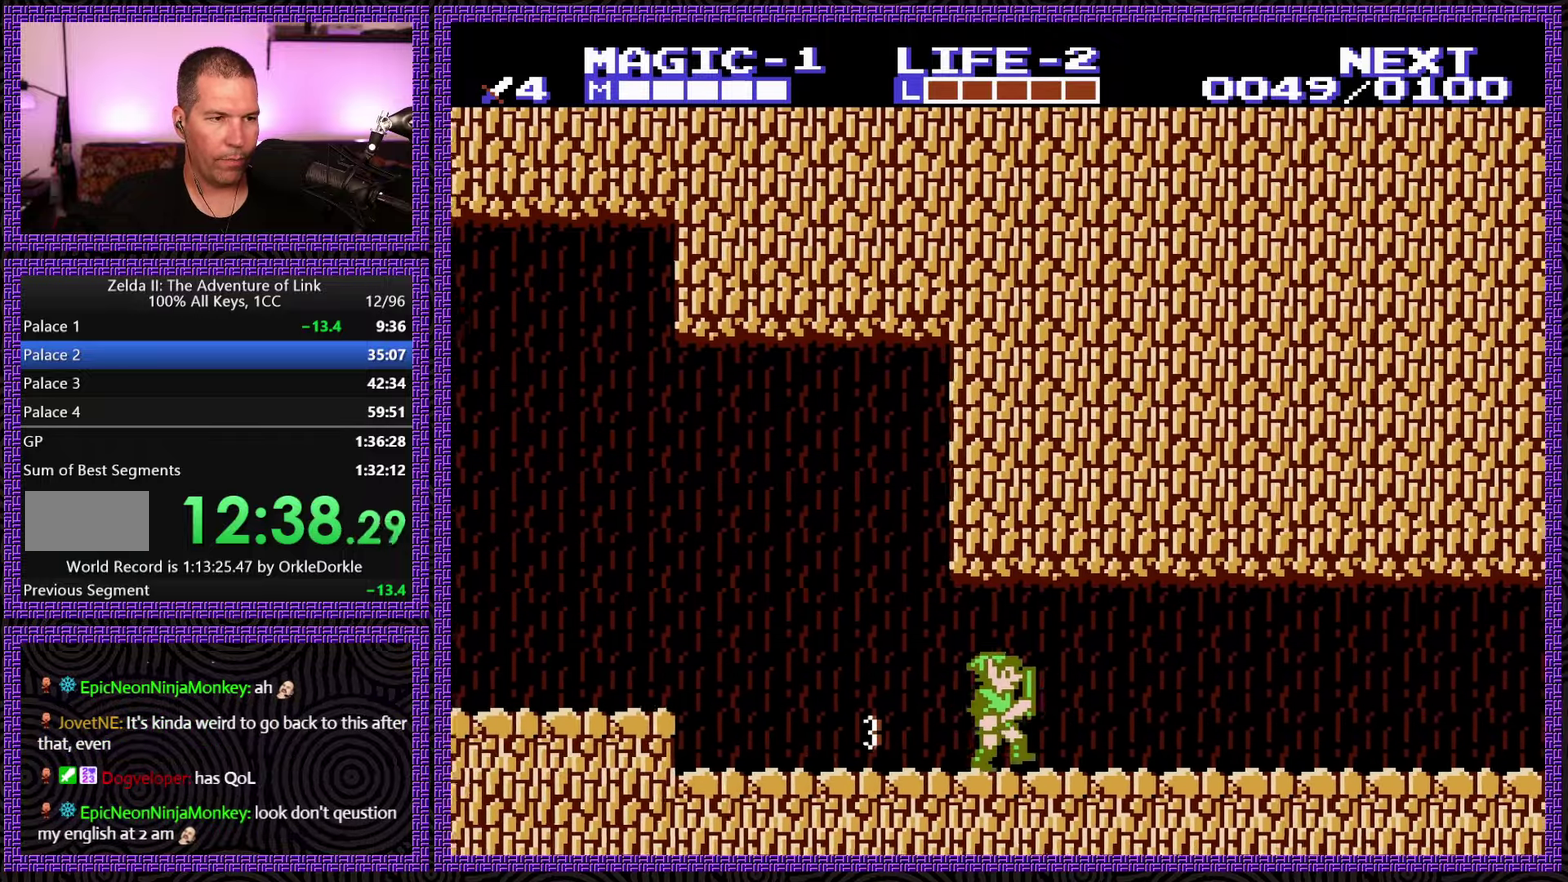
{"buttons": ["DPAD_RIGHT"], "events": []}
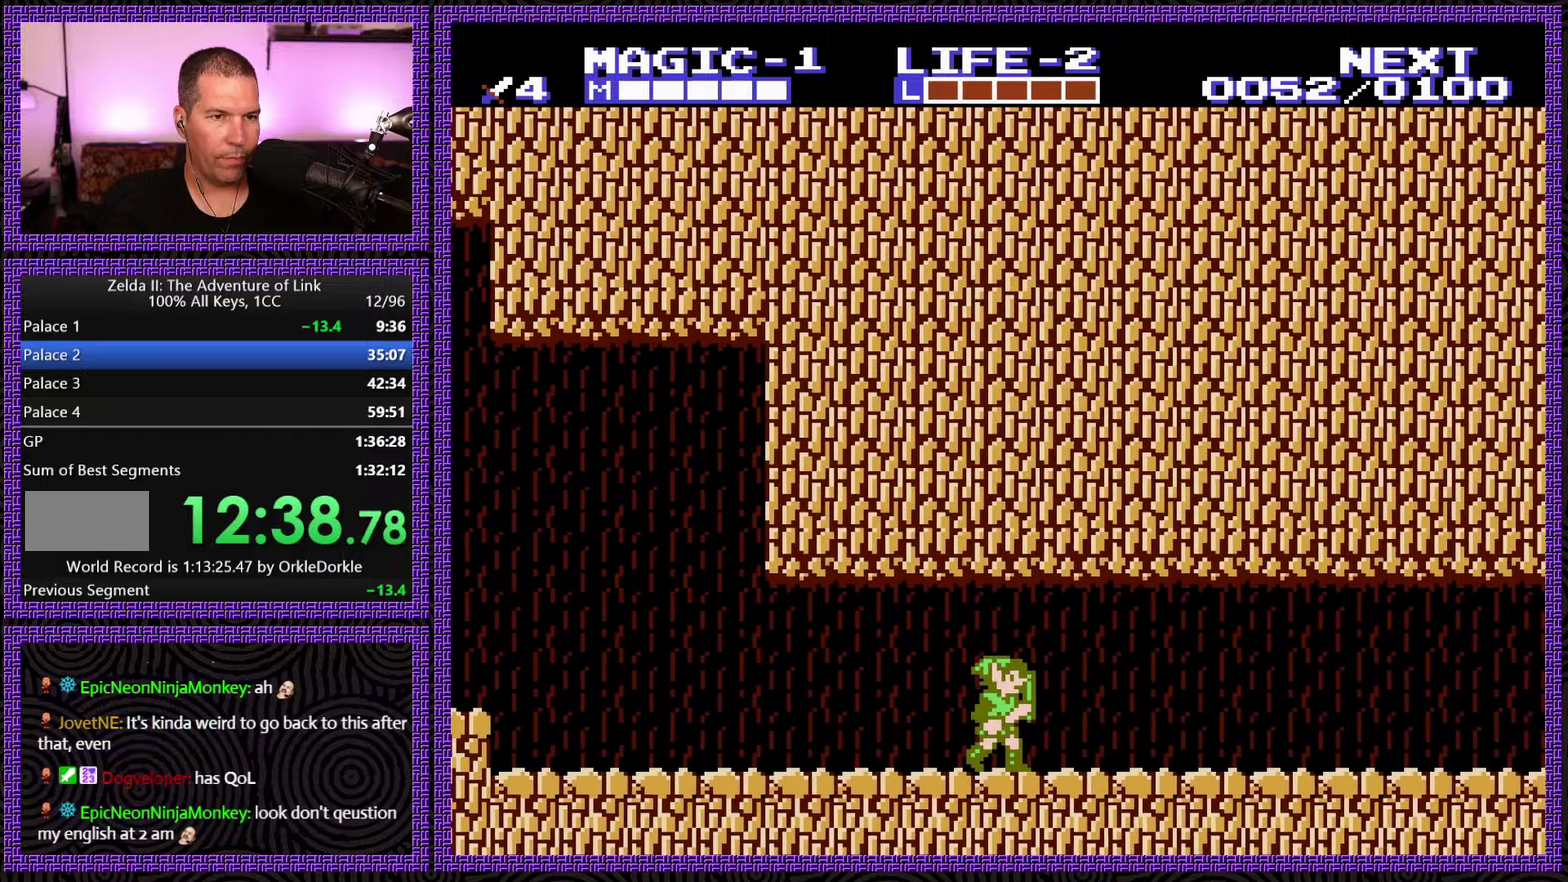
{"buttons": ["DPAD_RIGHT"], "events": []}
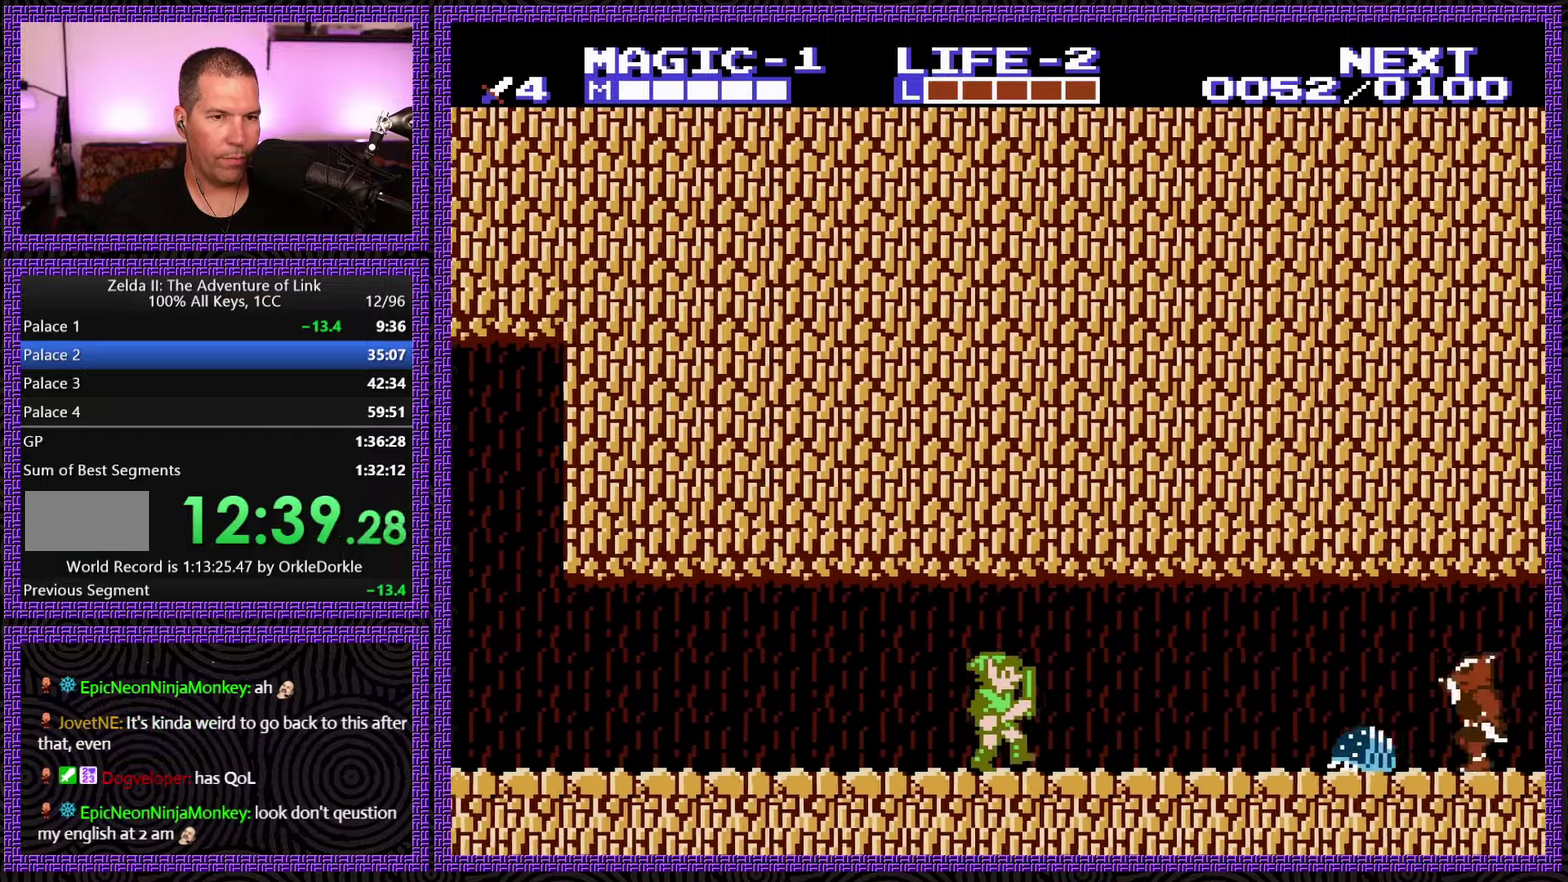
{"buttons": ["B", "DPAD_DOWN"], "events": [[434, "DPAD_DOWN", "down"], [450, "B", "down"], [467, "DPAD_RIGHT", "up"]]}
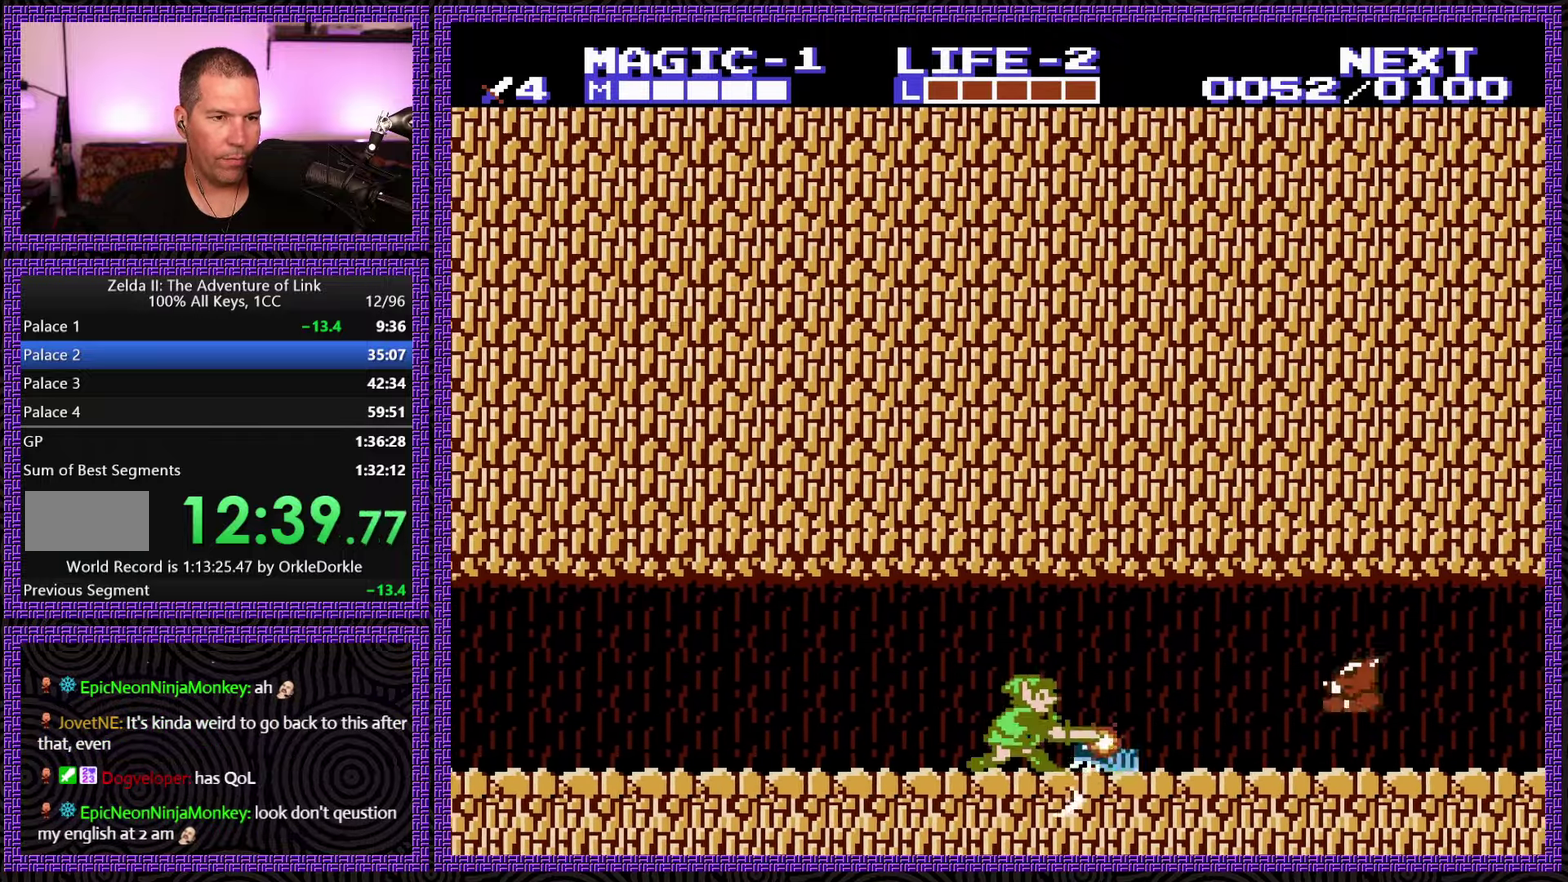
{"buttons": ["DPAD_RIGHT"], "events": [[100, "B", "up"], [166, "DPAD_RIGHT", "down"], [183, "DPAD_DOWN", "up"]]}
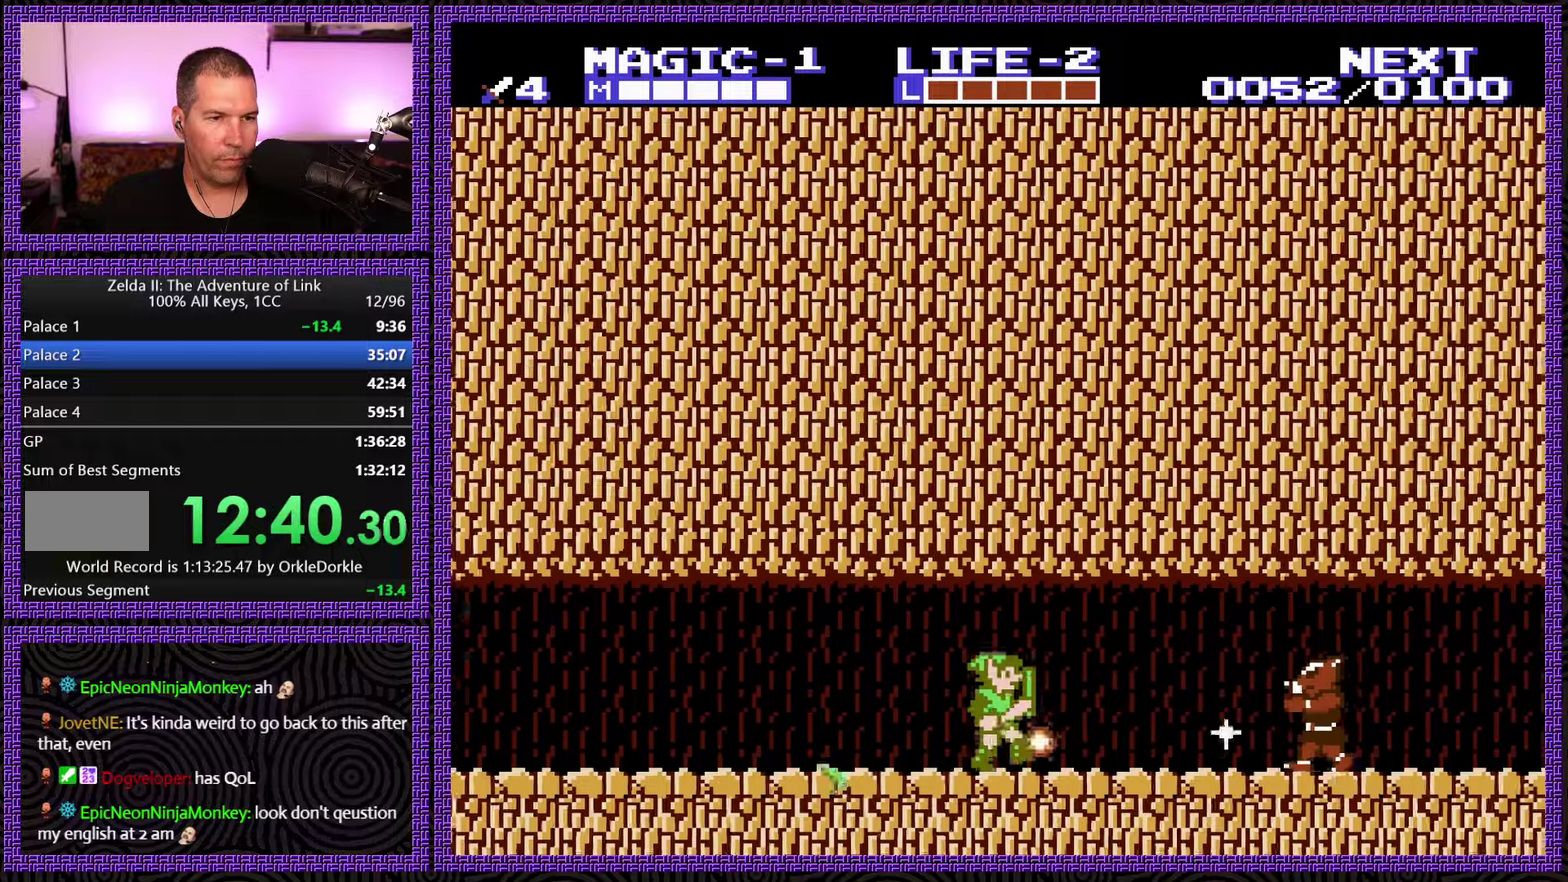
{"buttons": ["DPAD_RIGHT"], "events": []}
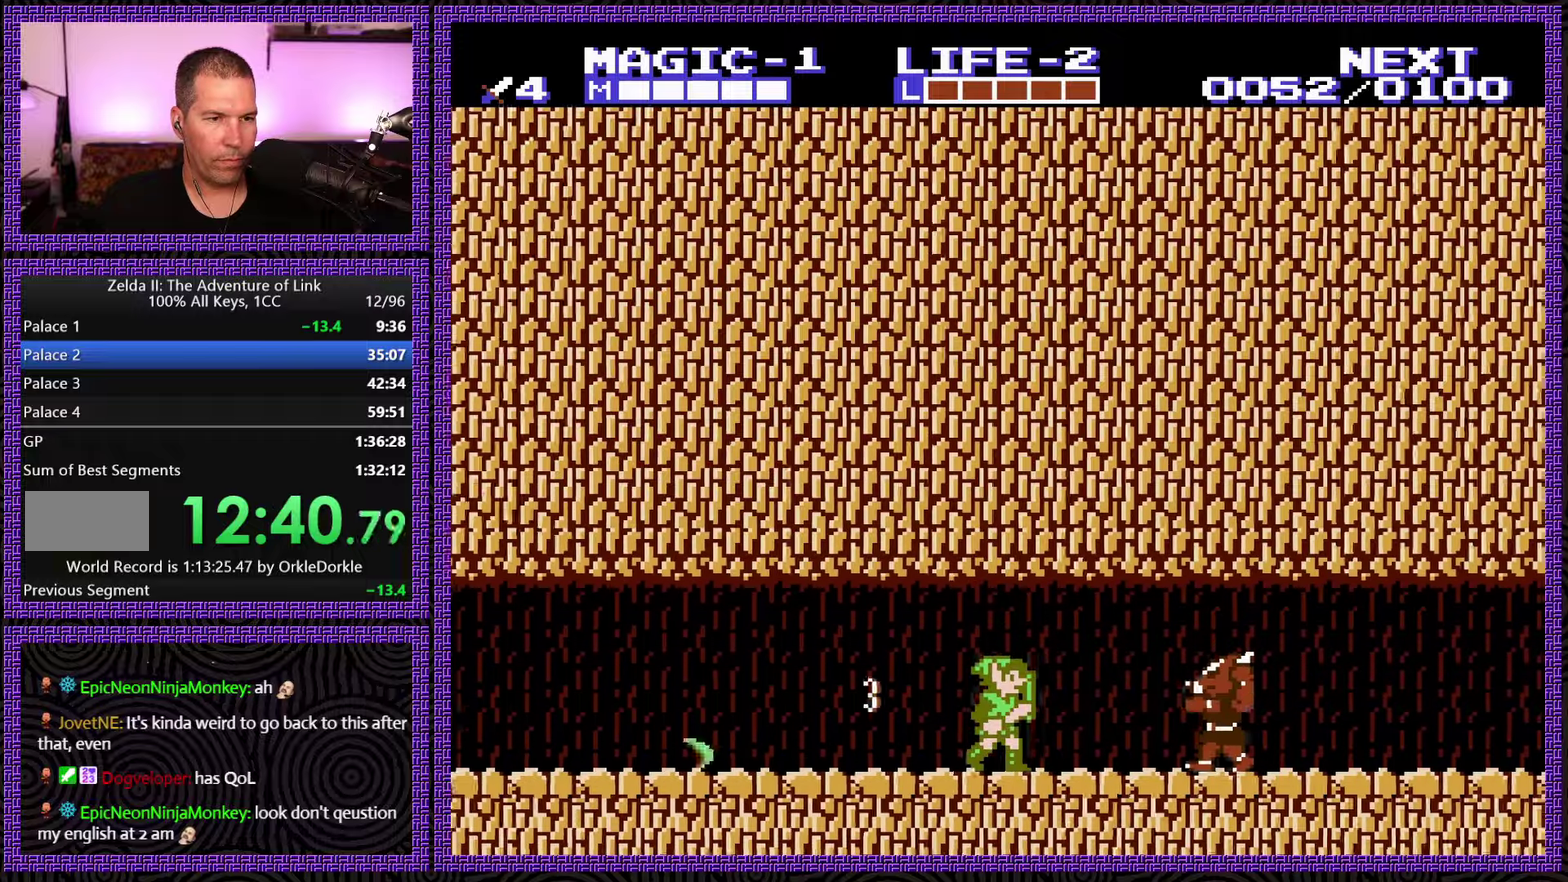
{"buttons": ["DPAD_RIGHT"], "events": []}
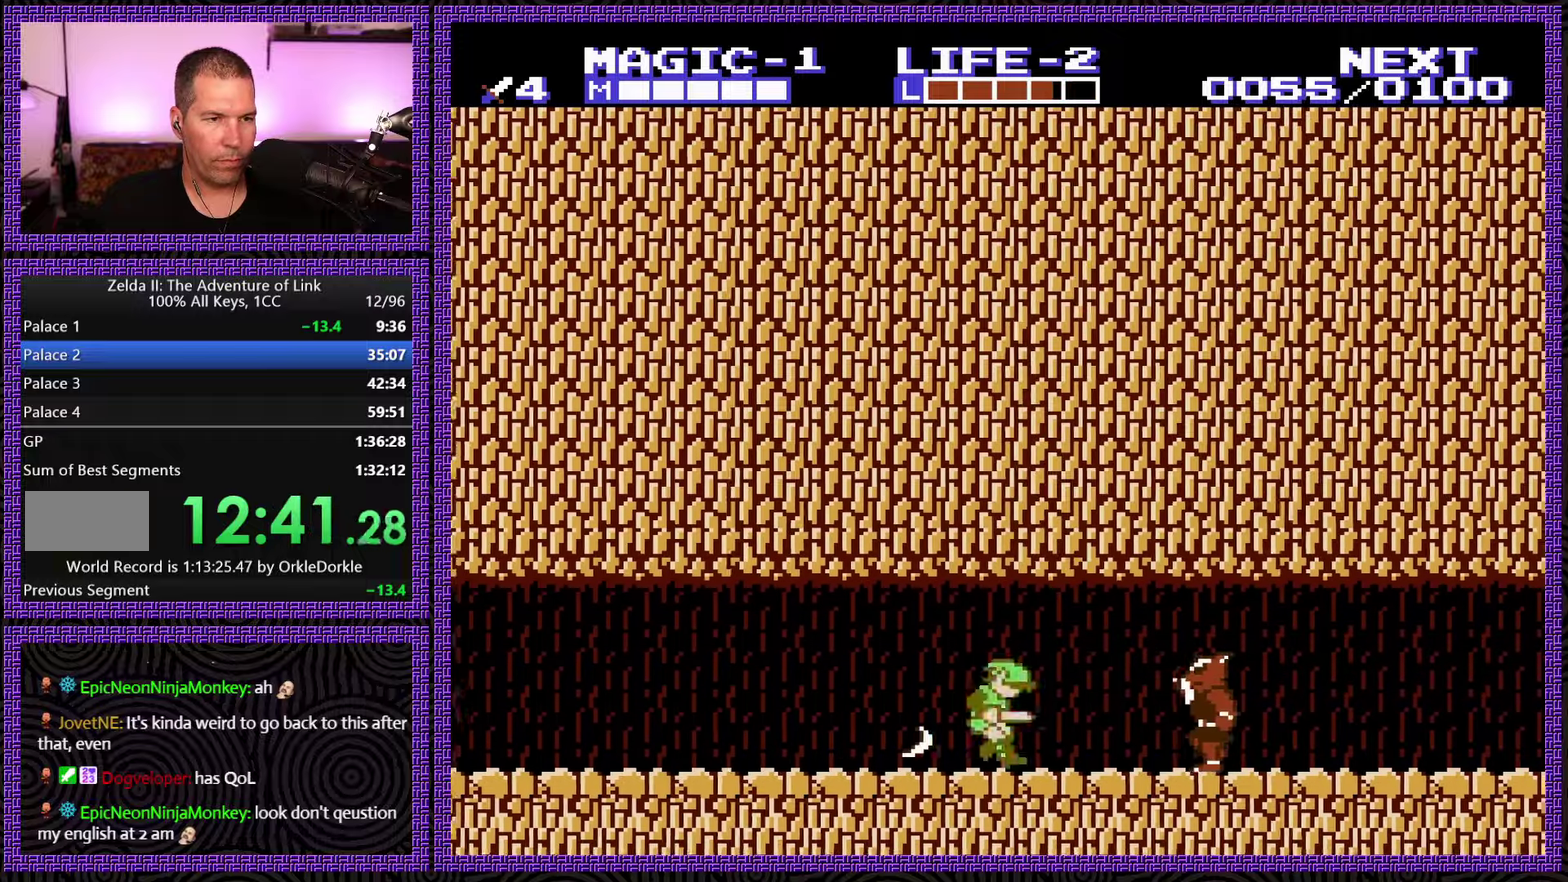
{"buttons": ["DPAD_RIGHT"], "events": []}
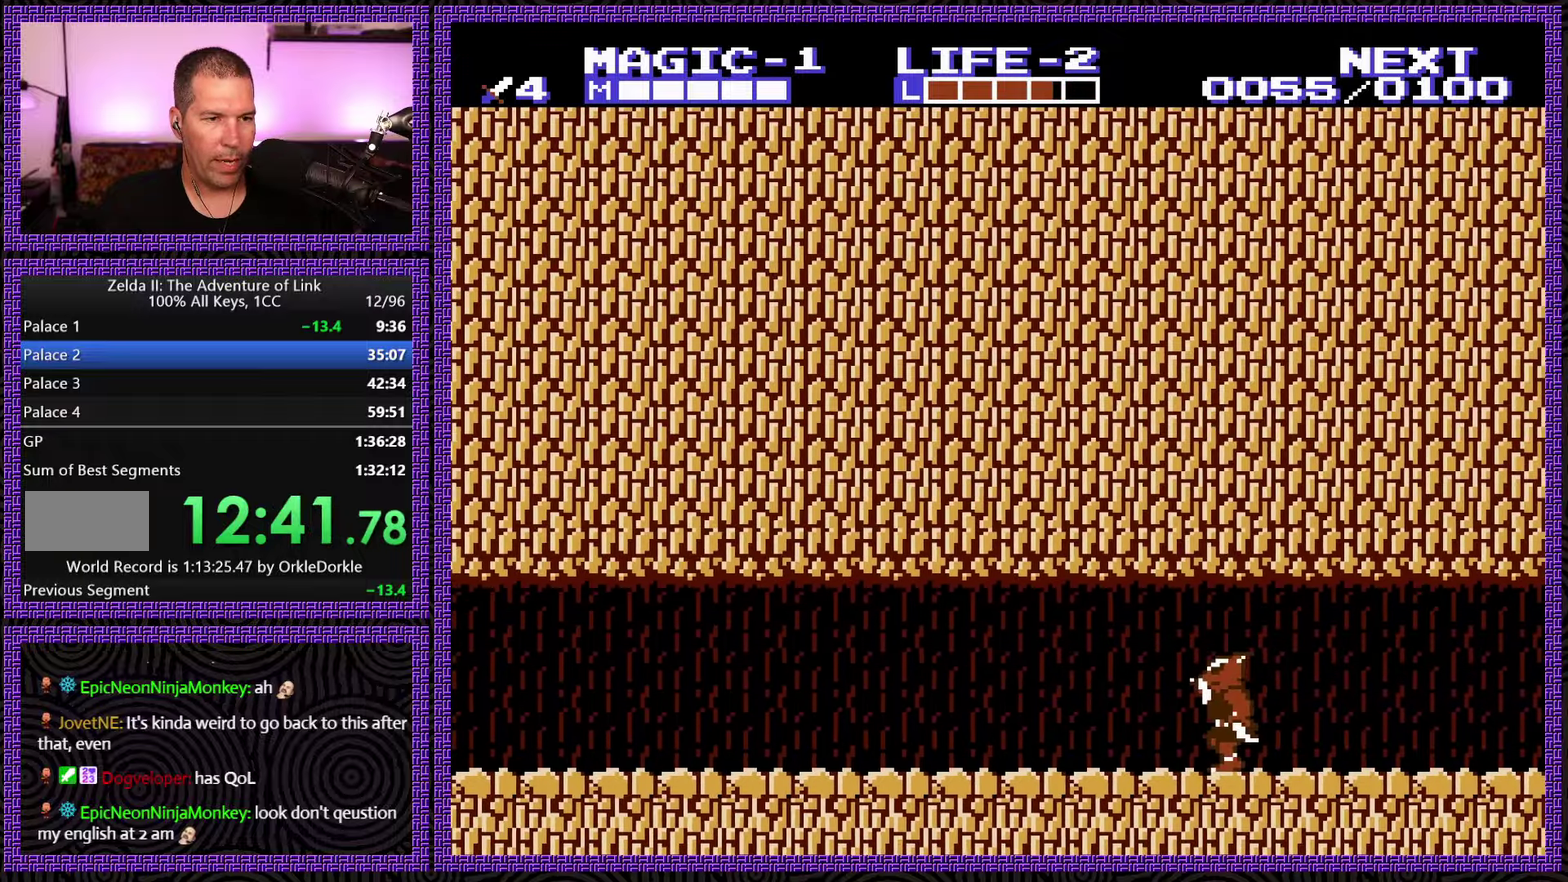
{"buttons": ["DPAD_RIGHT"], "events": [[333, "A", "down"], [500, "A", "up"]]}
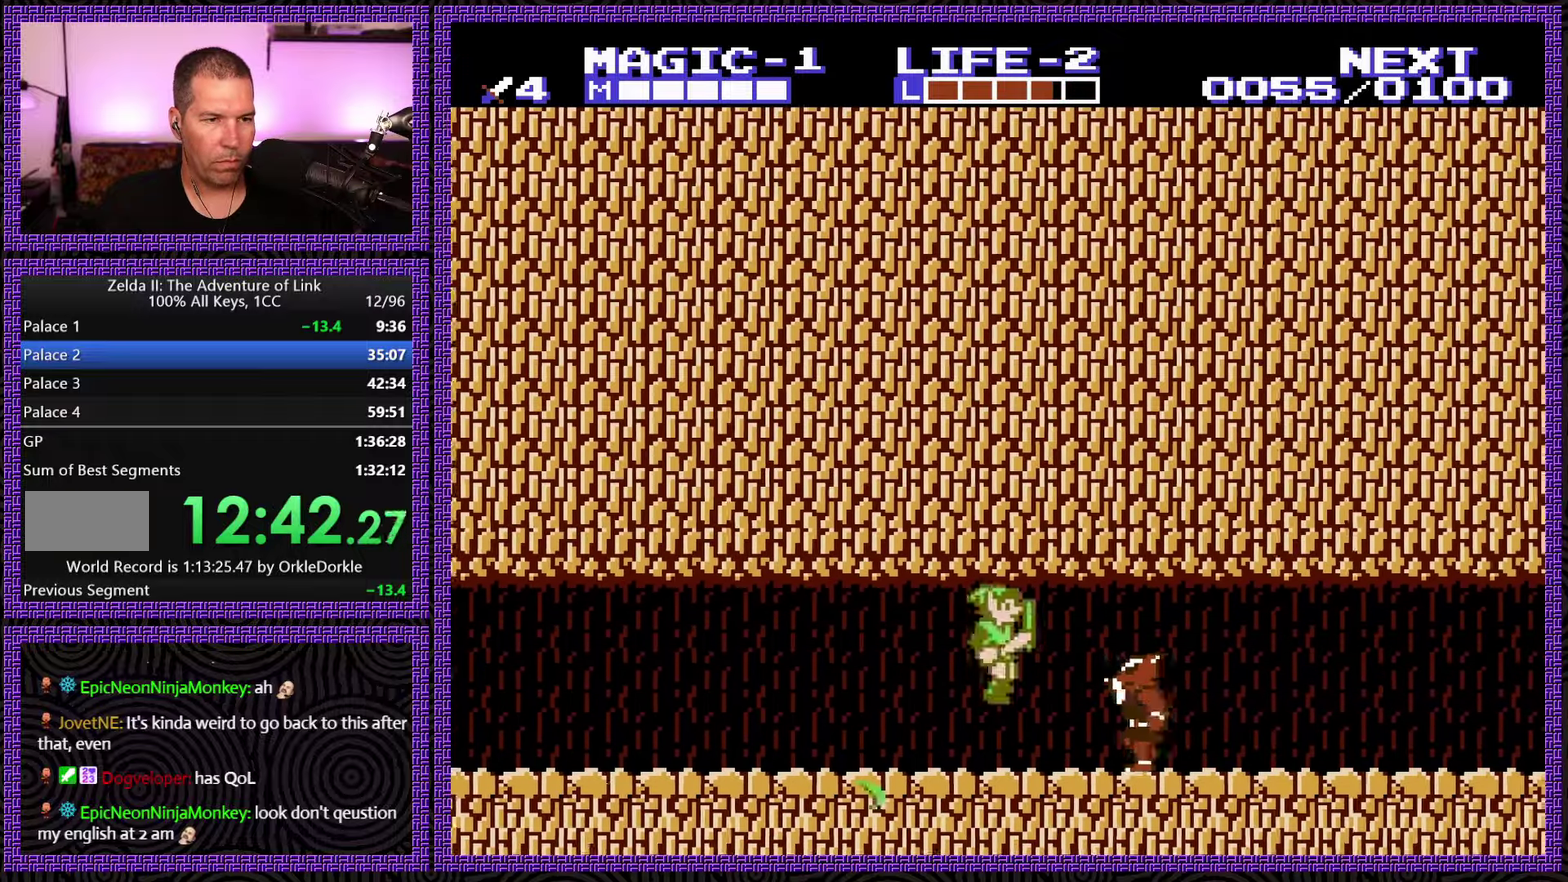
{"buttons": ["DPAD_RIGHT"], "events": [[150, "DPAD_DOWN", "down"], [200, "B", "down"], [383, "DPAD_DOWN", "up"], [400, "B", "up"]]}
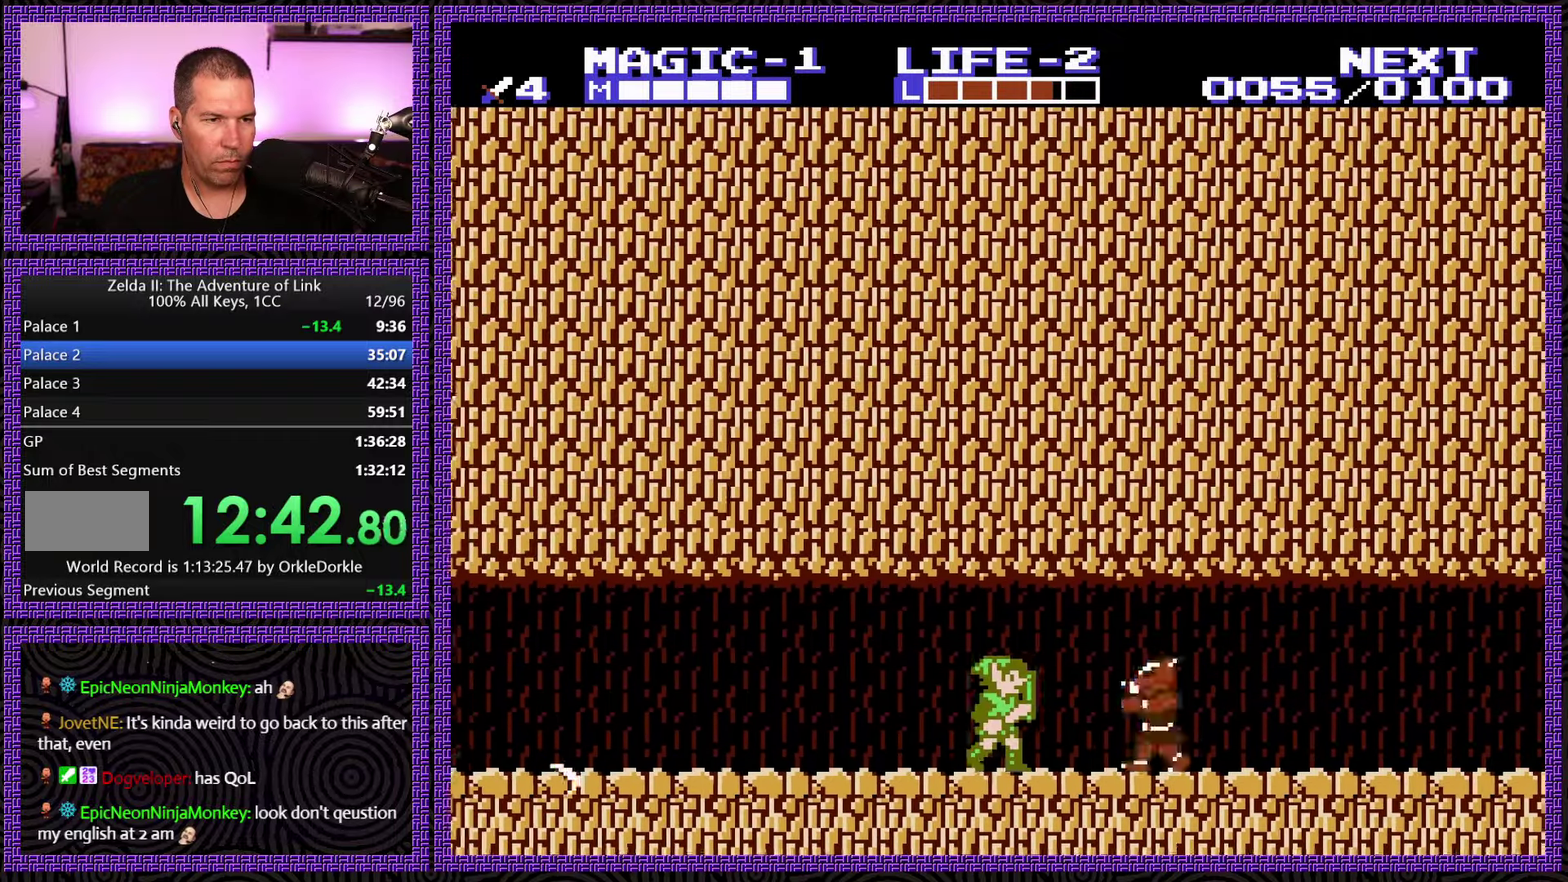
{"buttons": ["B", "DPAD_DOWN", "DPAD_RIGHT"], "events": [[383, "DPAD_DOWN", "down"], [400, "B", "down"]]}
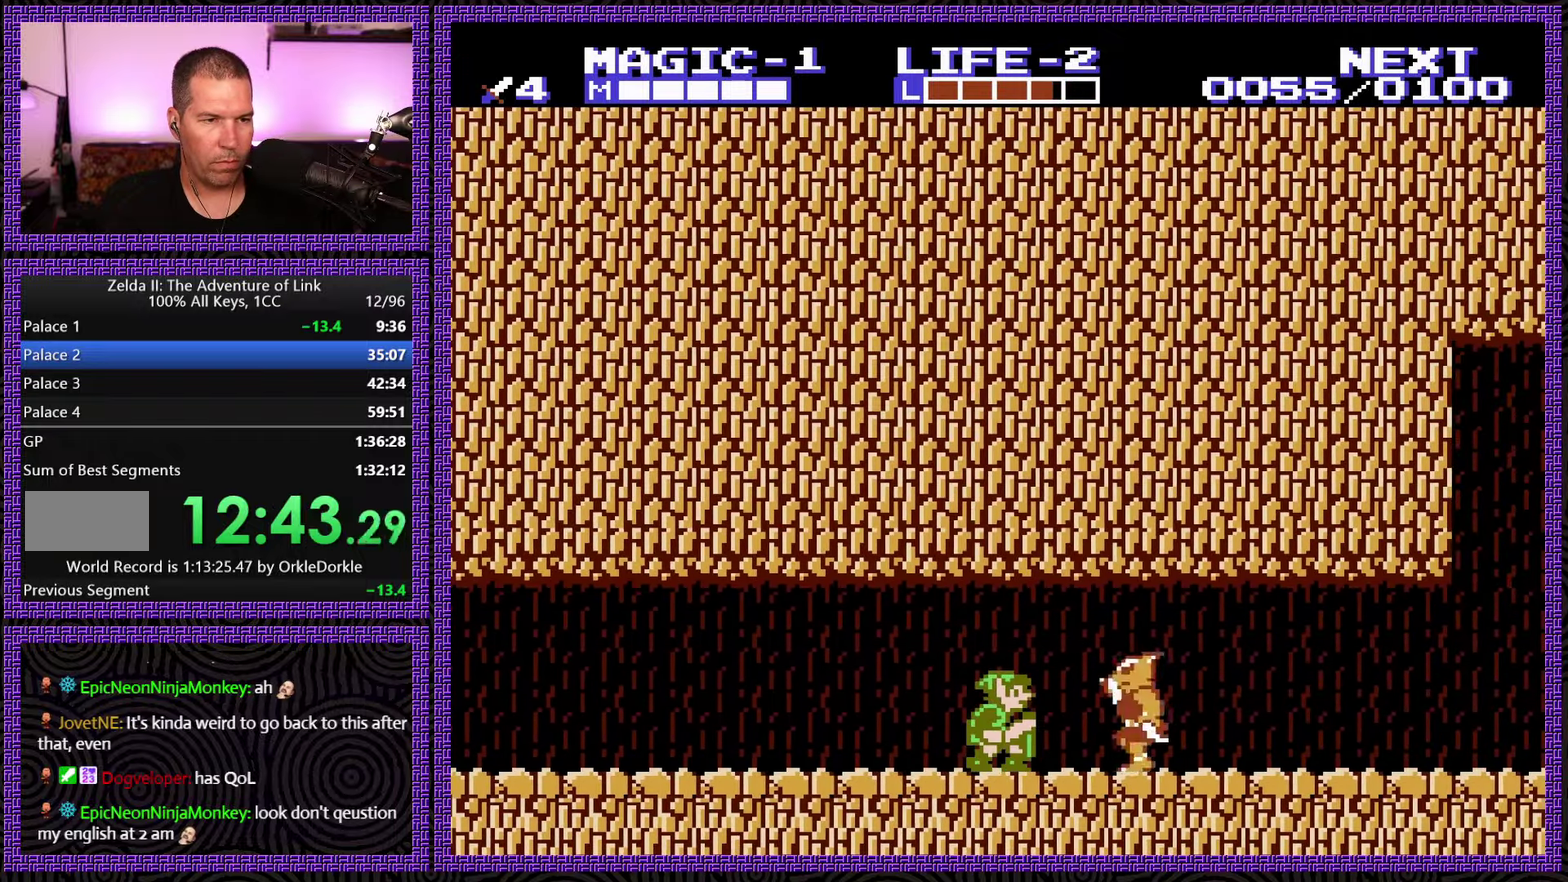
{"buttons": ["DPAD_RIGHT"], "events": [[66, "B", "up"], [233, "DPAD_DOWN", "up"]]}
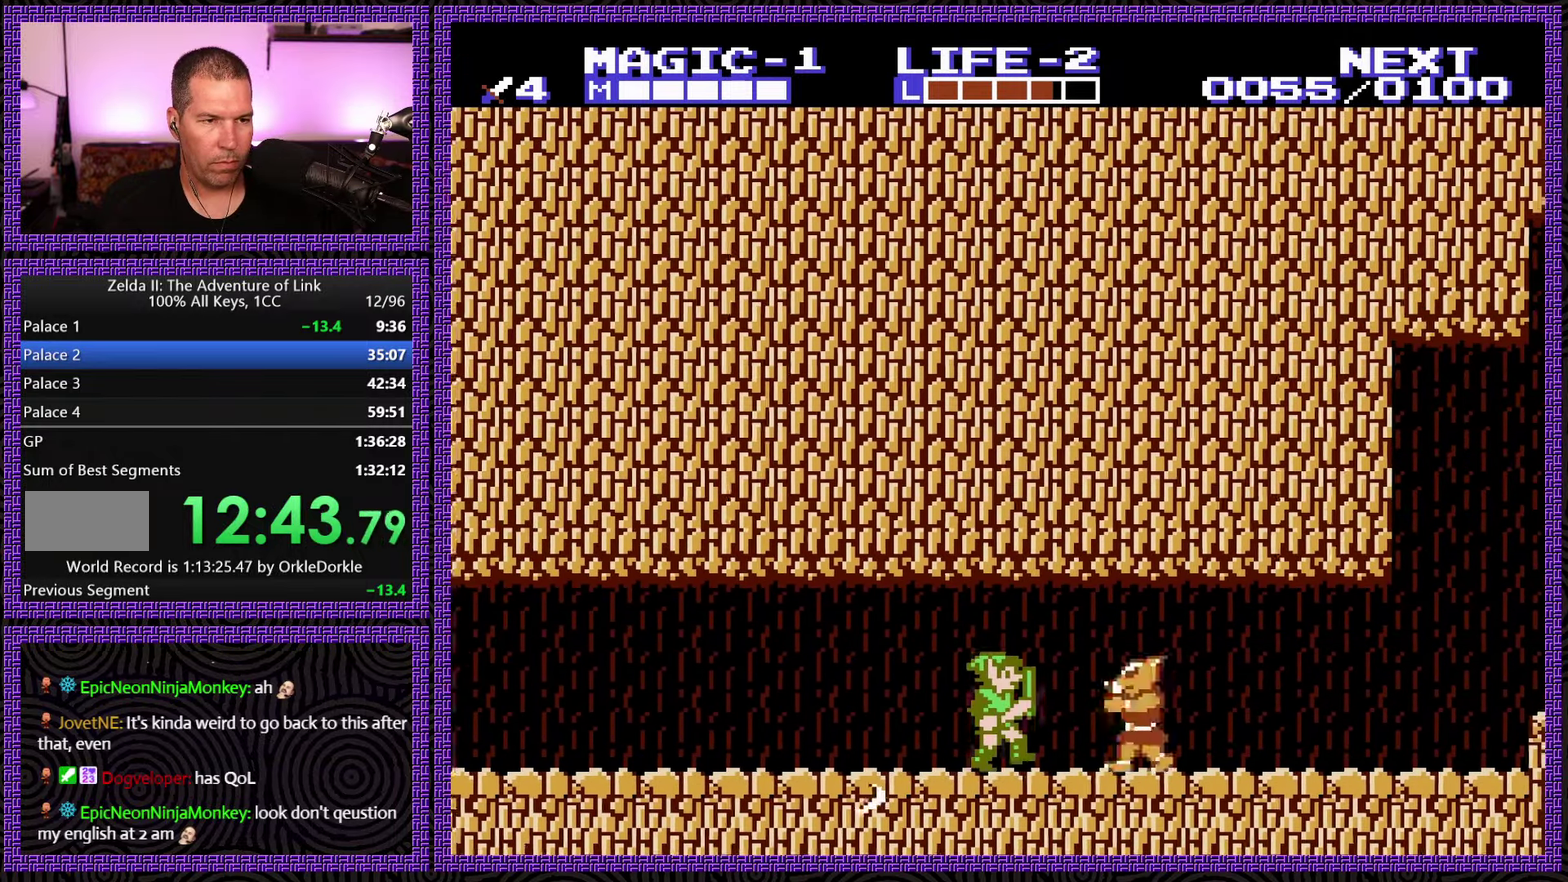
{"buttons": ["DPAD_RIGHT"], "events": [[316, "DPAD_DOWN", "down"], [350, "B", "down"], [500, "B", "up"], [500, "DPAD_DOWN", "up"]]}
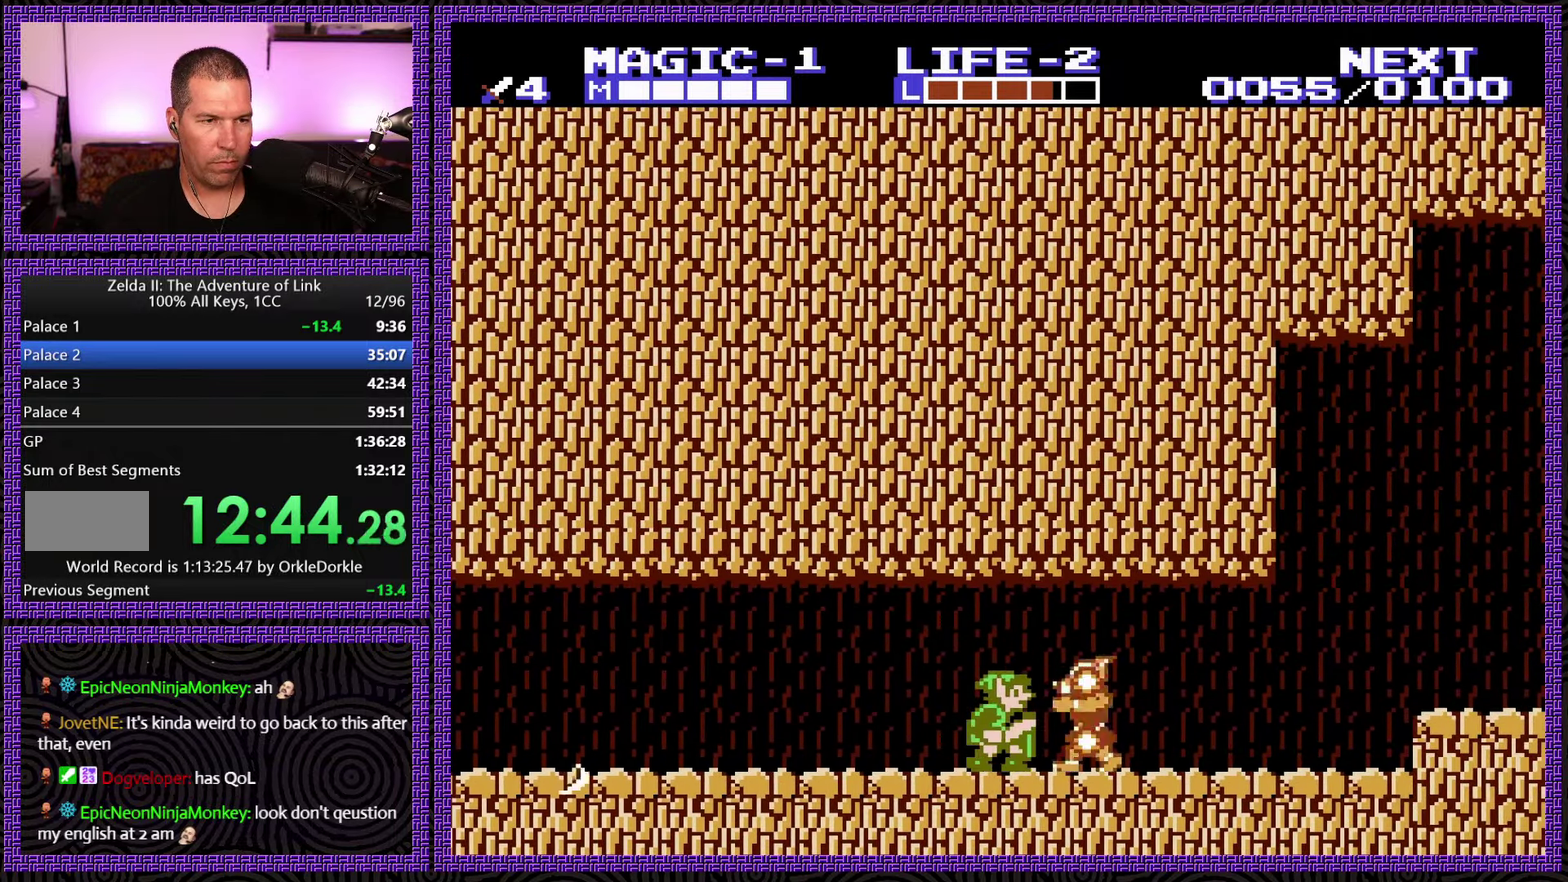
{"buttons": ["DPAD_RIGHT"], "events": []}
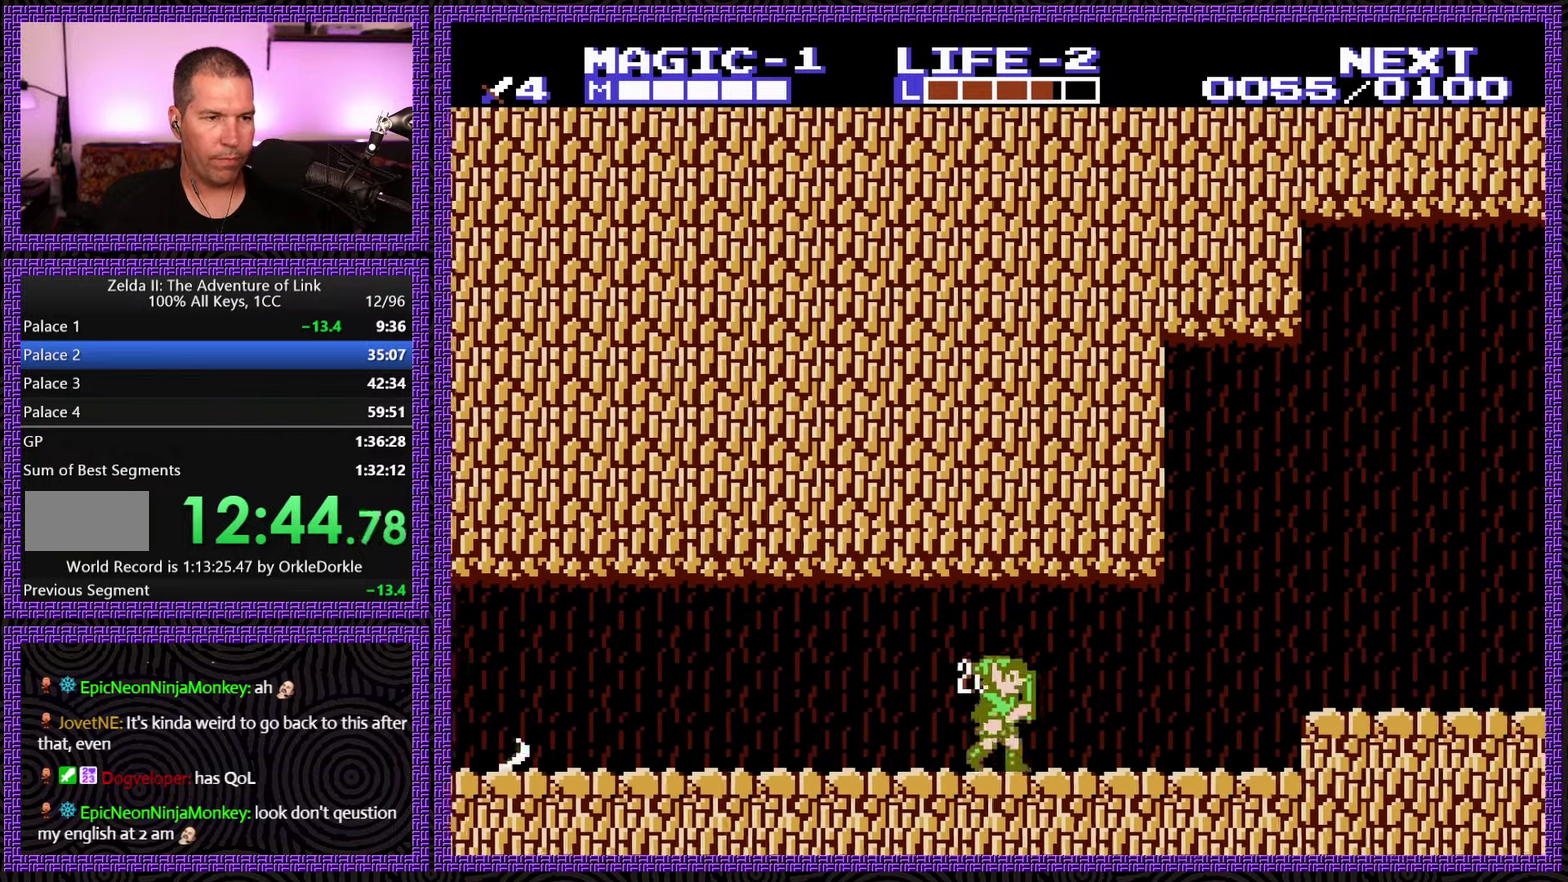
{"buttons": ["DPAD_RIGHT"], "events": []}
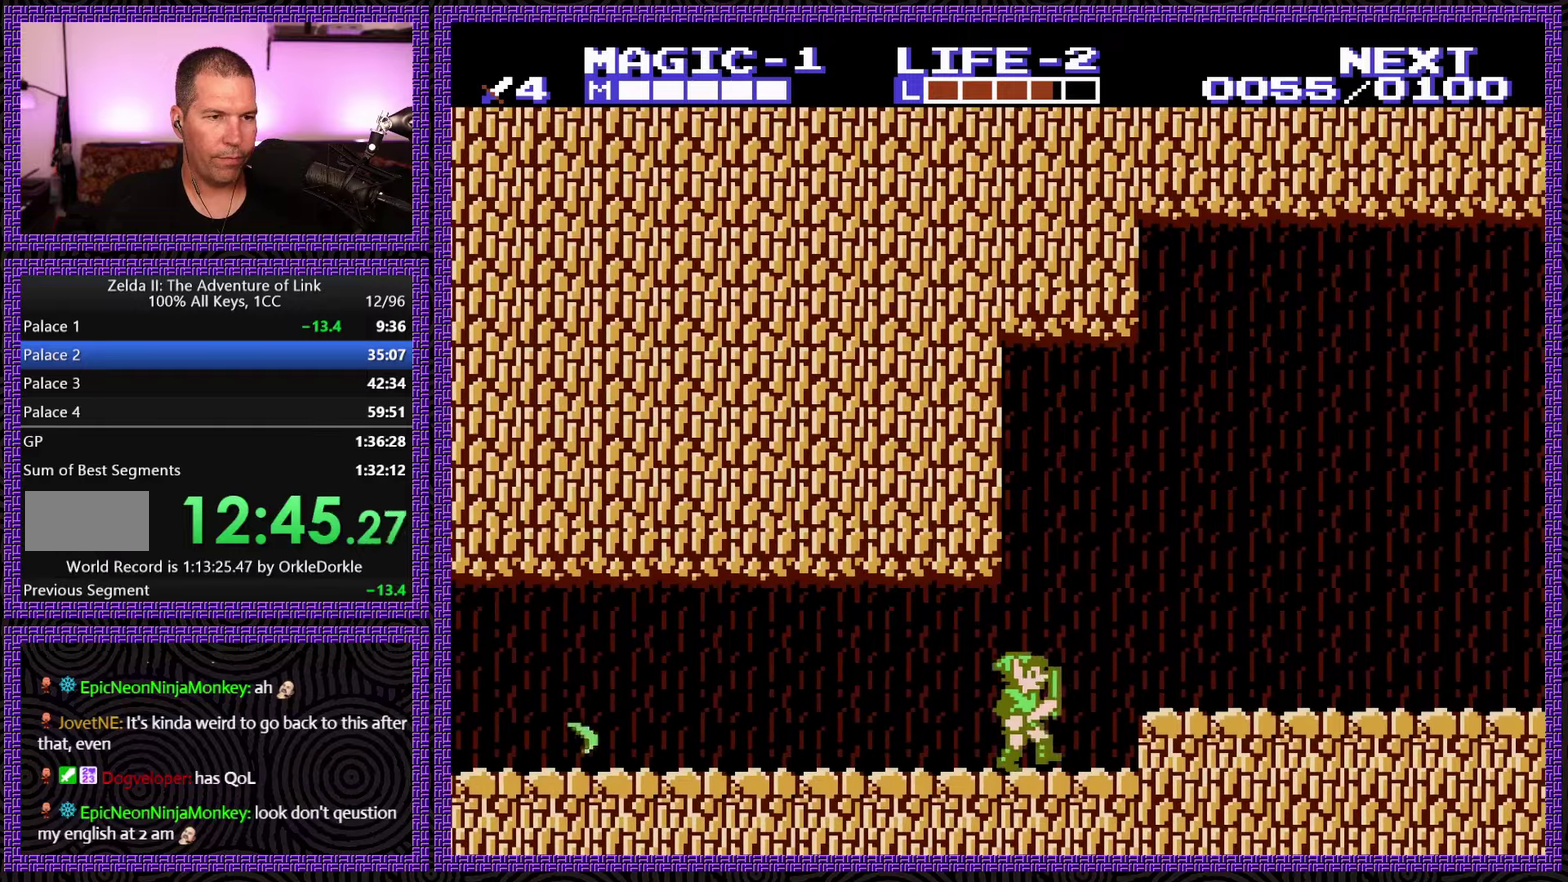
{"buttons": ["DPAD_RIGHT"], "events": [[83, "A", "down"], [267, "DPAD_RIGHT", "up"], [300, "A", "up"], [400, "DPAD_RIGHT", "down"]]}
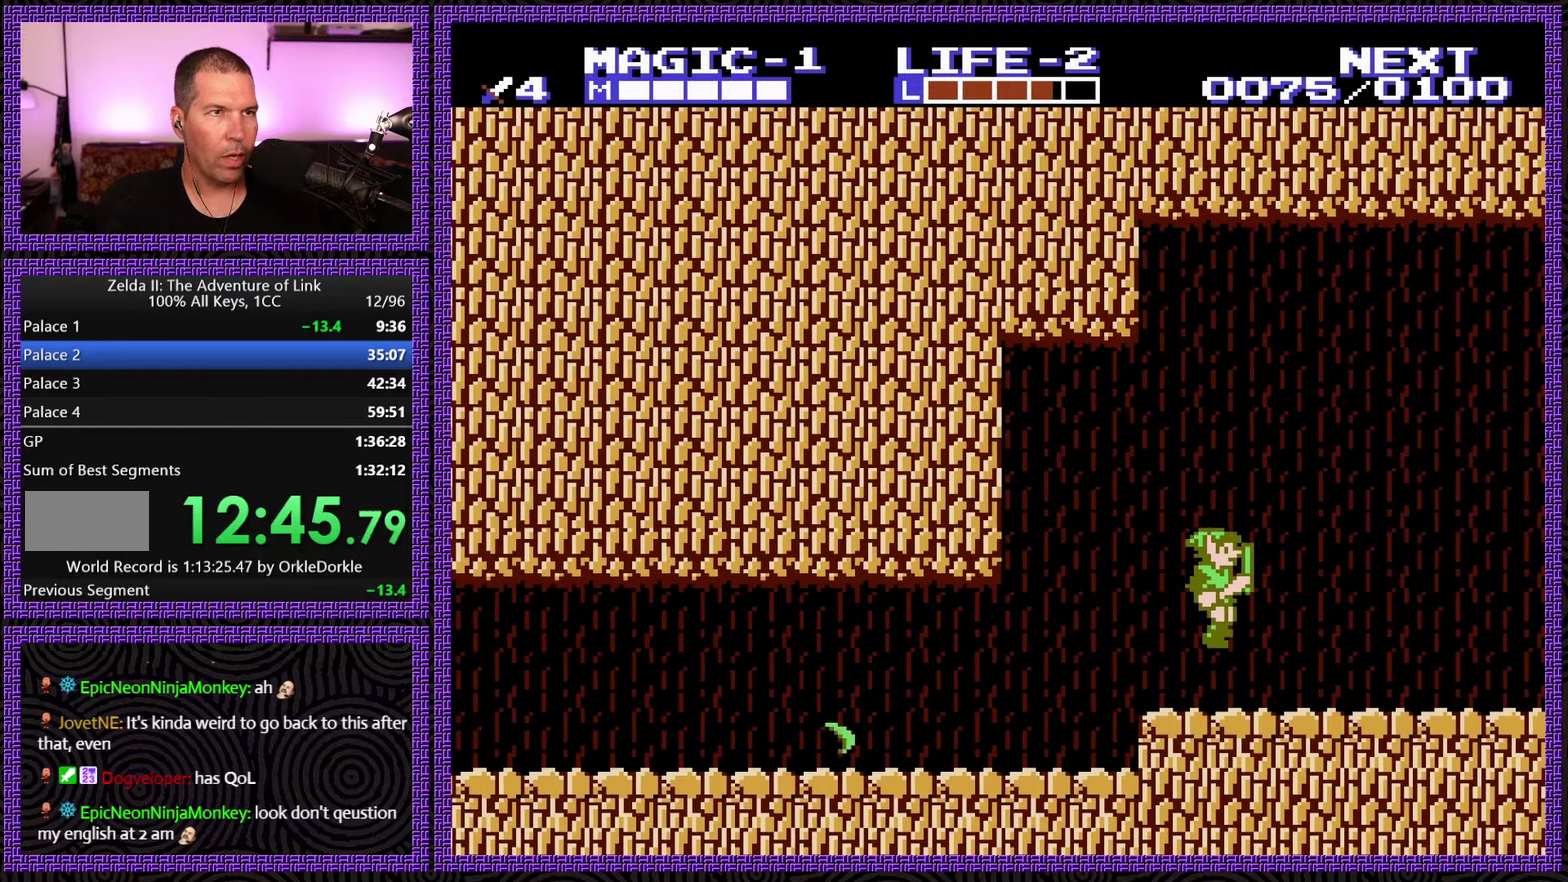
{"buttons": ["DPAD_RIGHT"], "events": []}
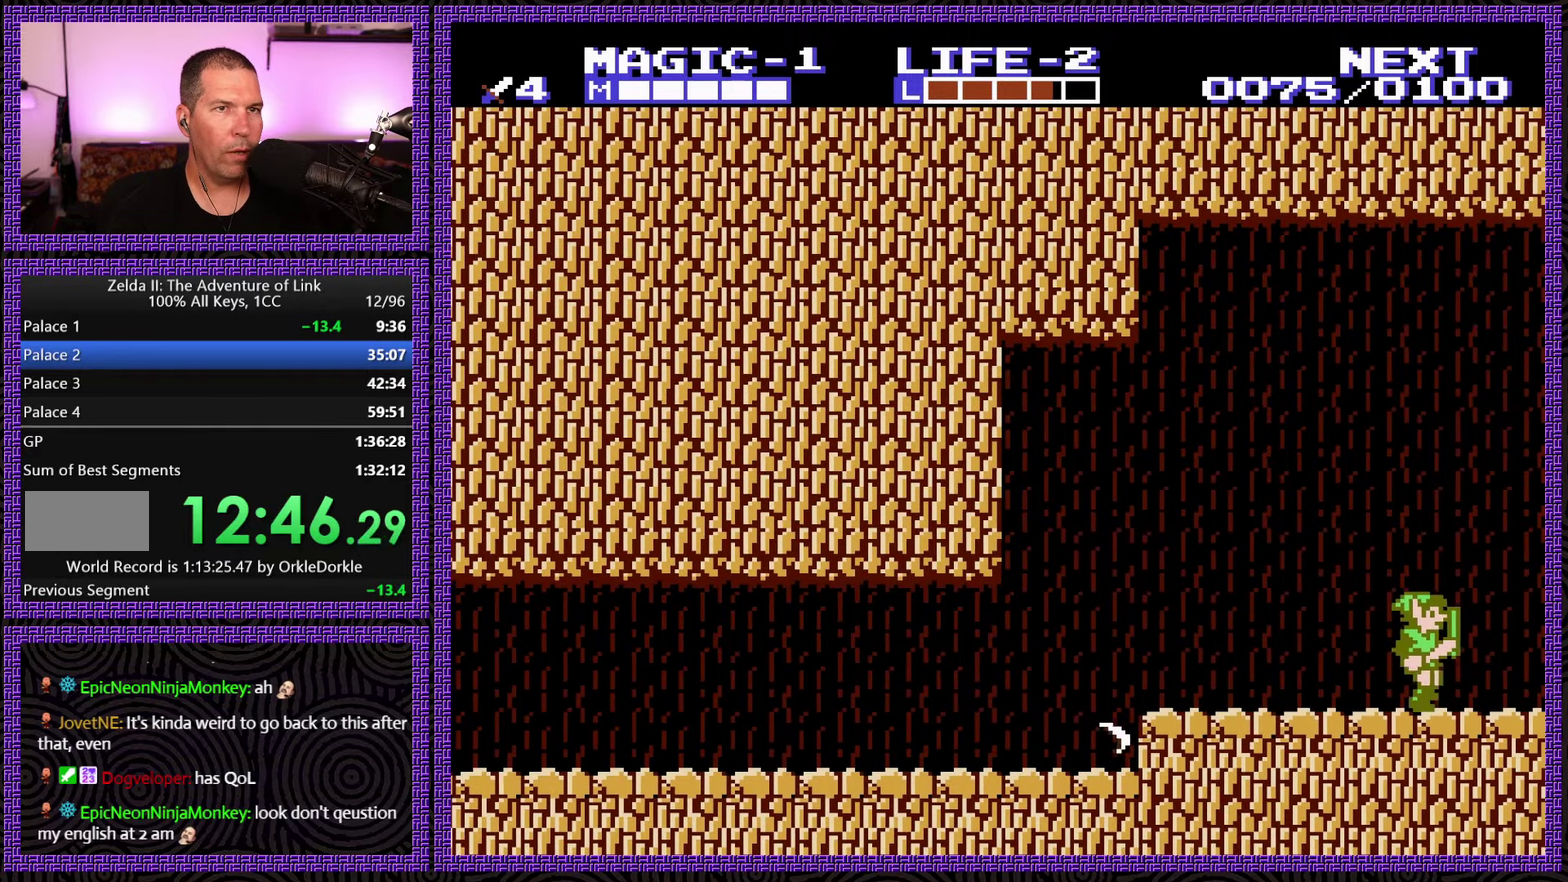
{"buttons": ["DPAD_RIGHT"], "events": [[100, "A", "down"], [433, "A", "up"]]}
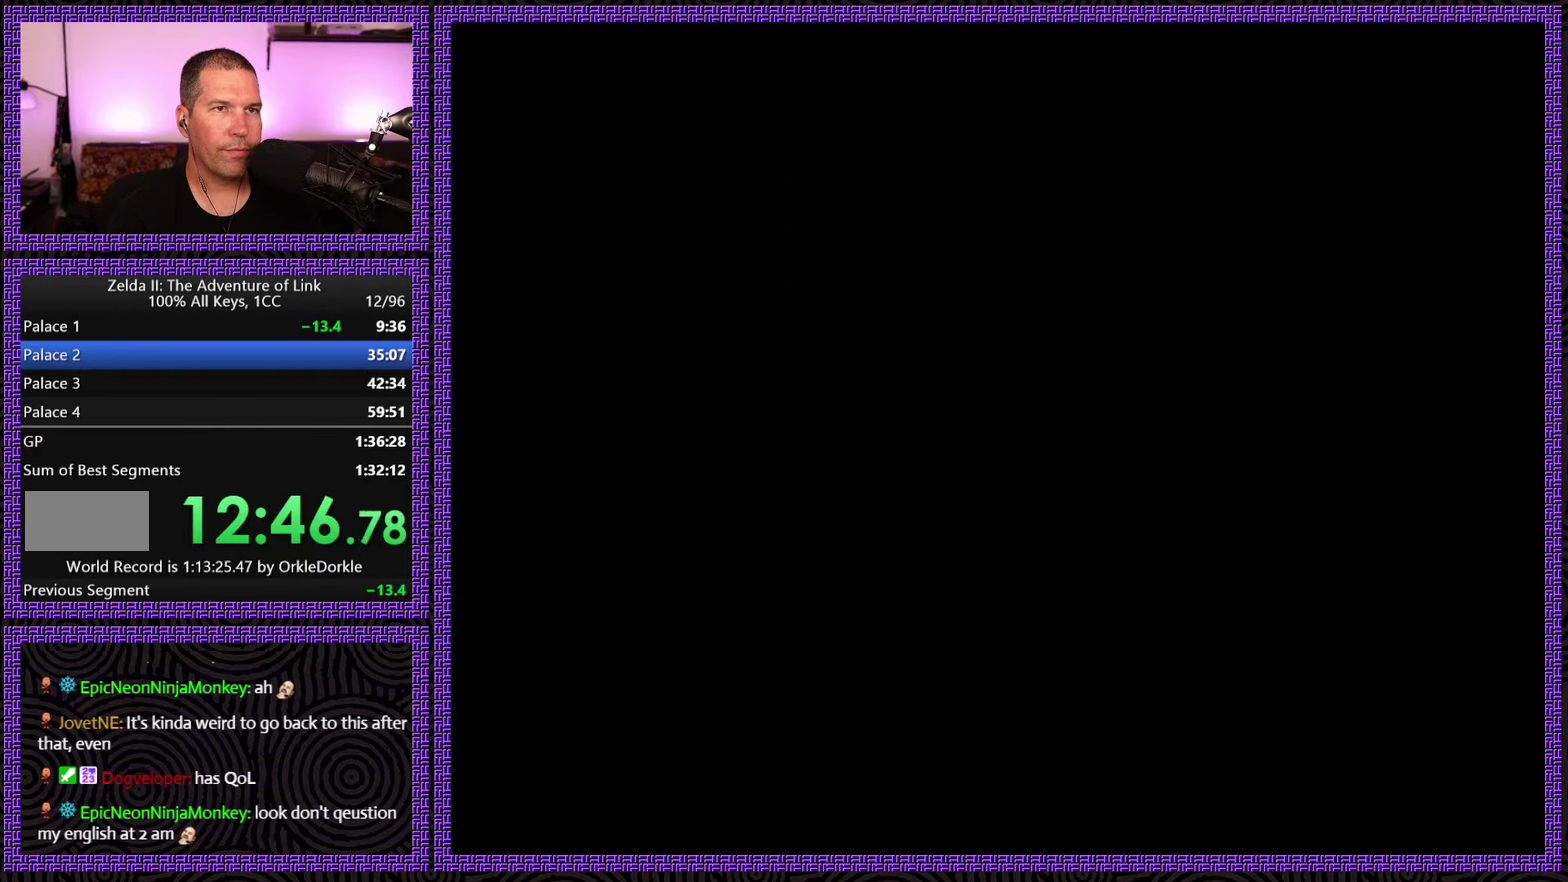
{"buttons": ["DPAD_RIGHT"], "events": []}
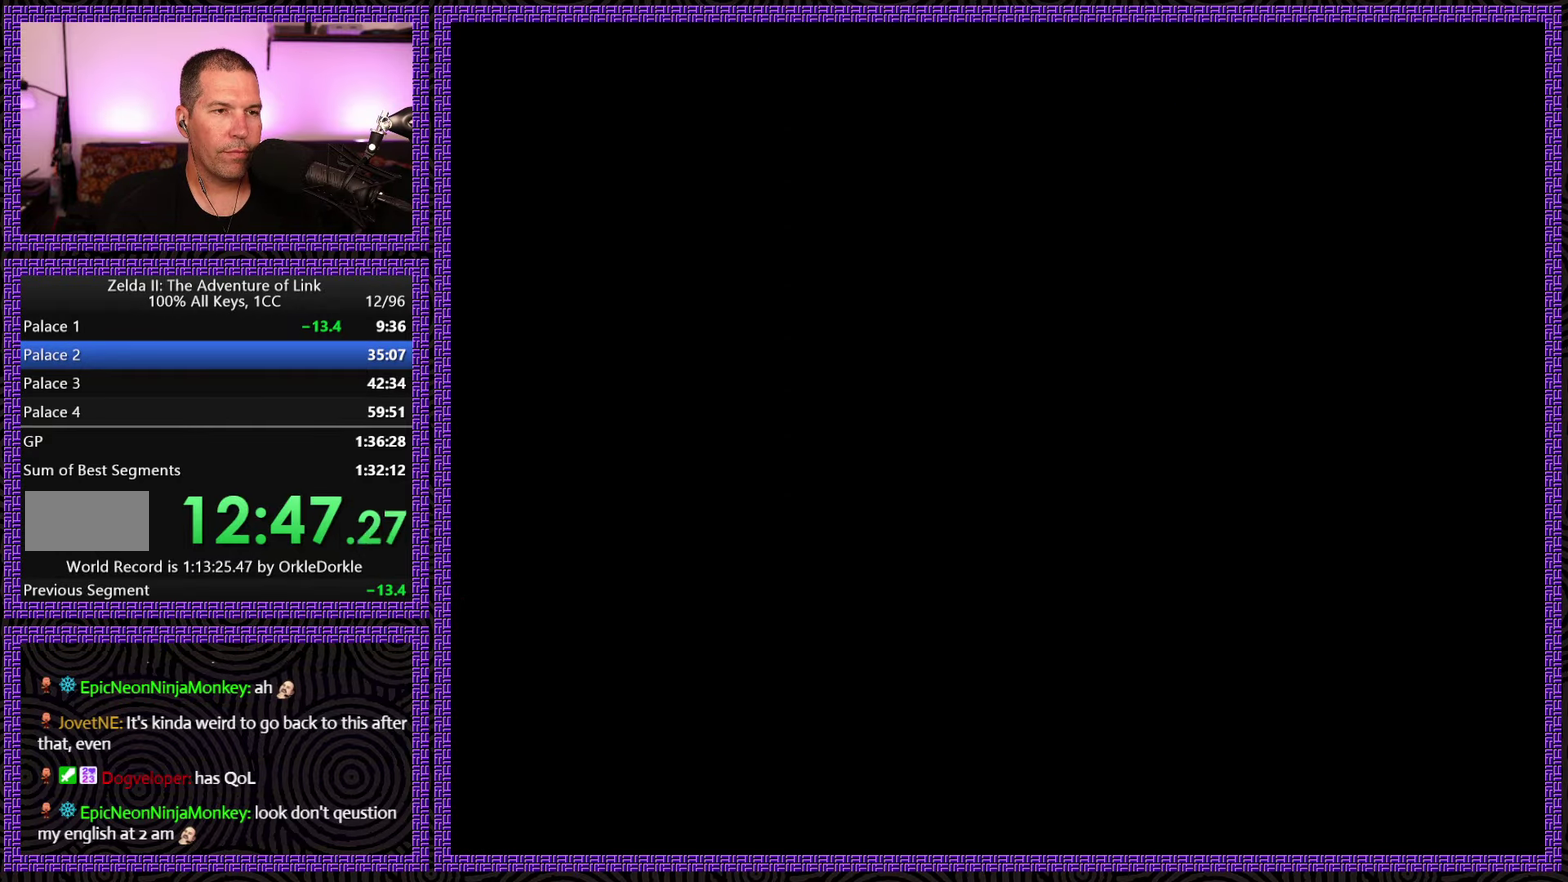
{"buttons": ["DPAD_RIGHT", "START"], "events": [[333, "START", "down"]]}
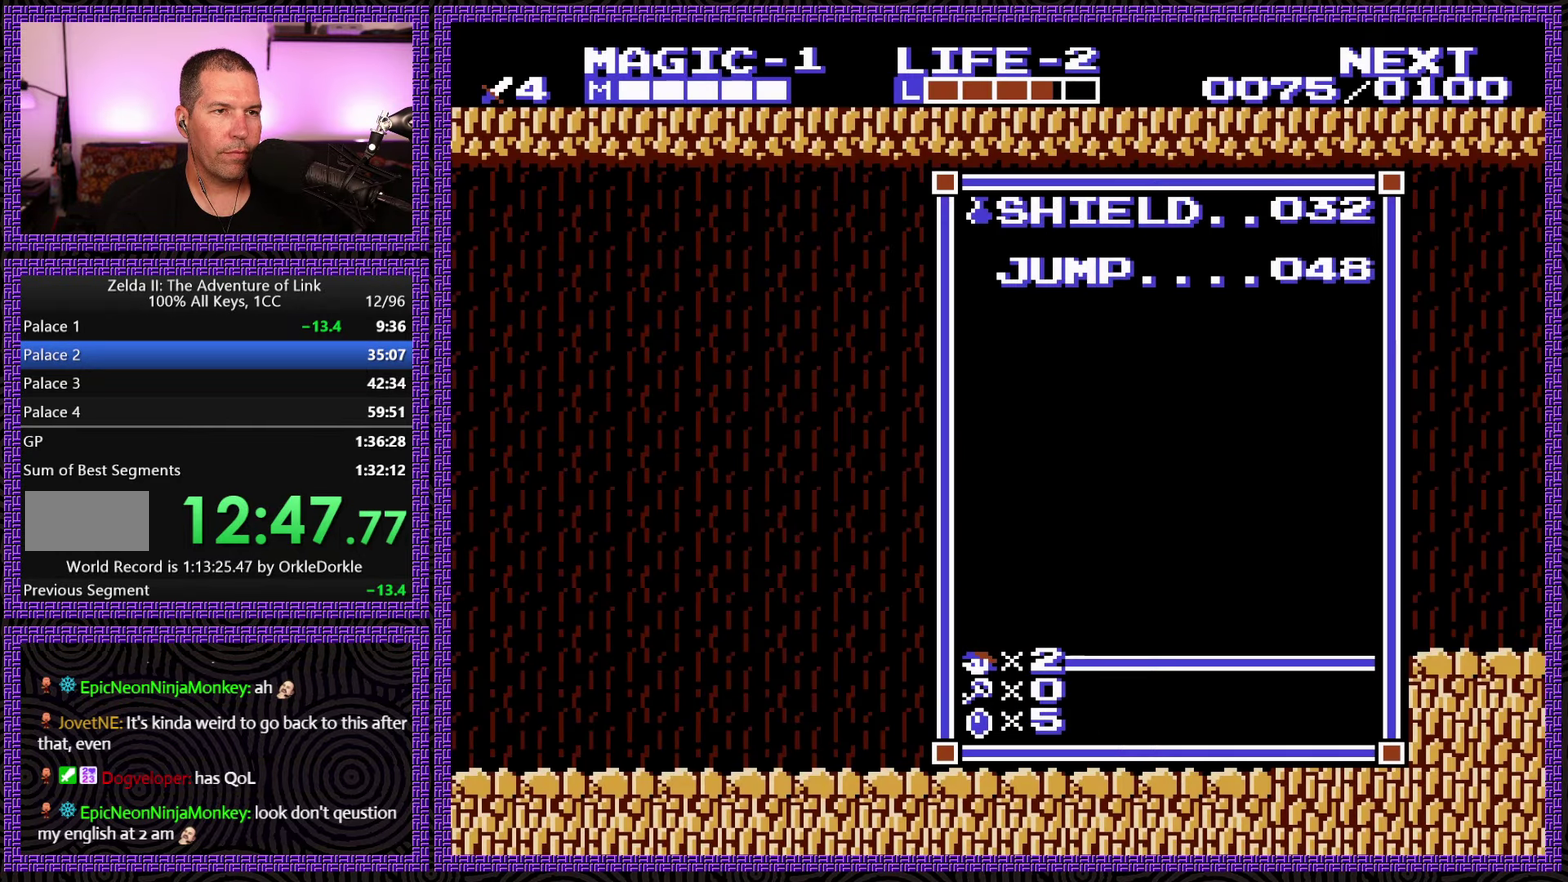
{"buttons": ["DPAD_RIGHT", "START"], "events": [[50, "START", "up"], [283, "START", "down"]]}
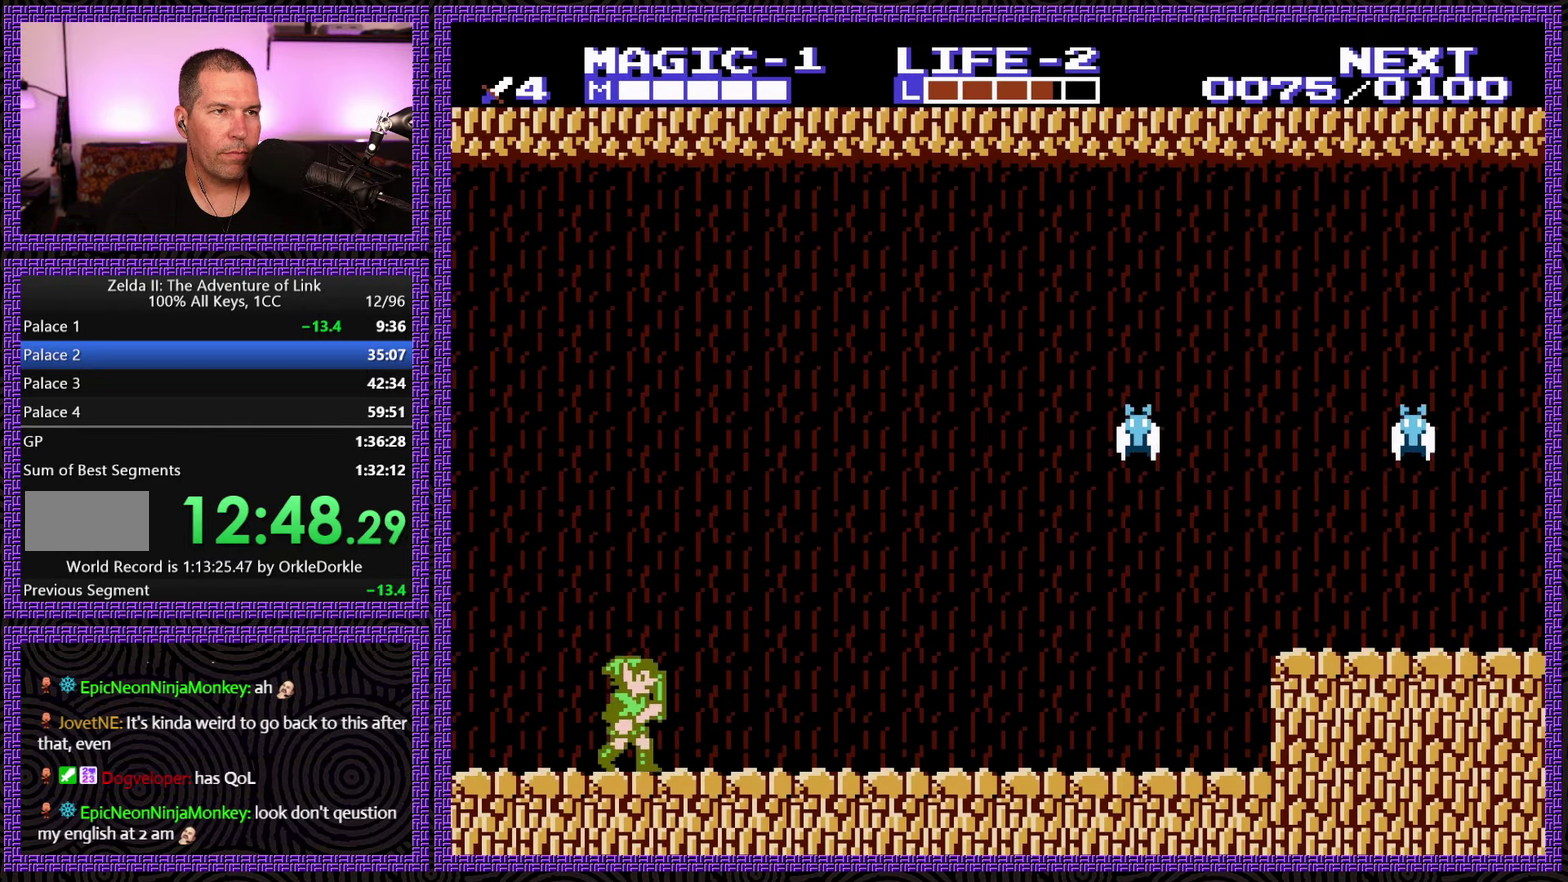
{"buttons": ["DPAD_DOWN"], "events": [[33, "START", "up"], [117, "START", "down"], [300, "START", "up"], [350, "DPAD_RIGHT", "up"], [417, "DPAD_DOWN", "down"]]}
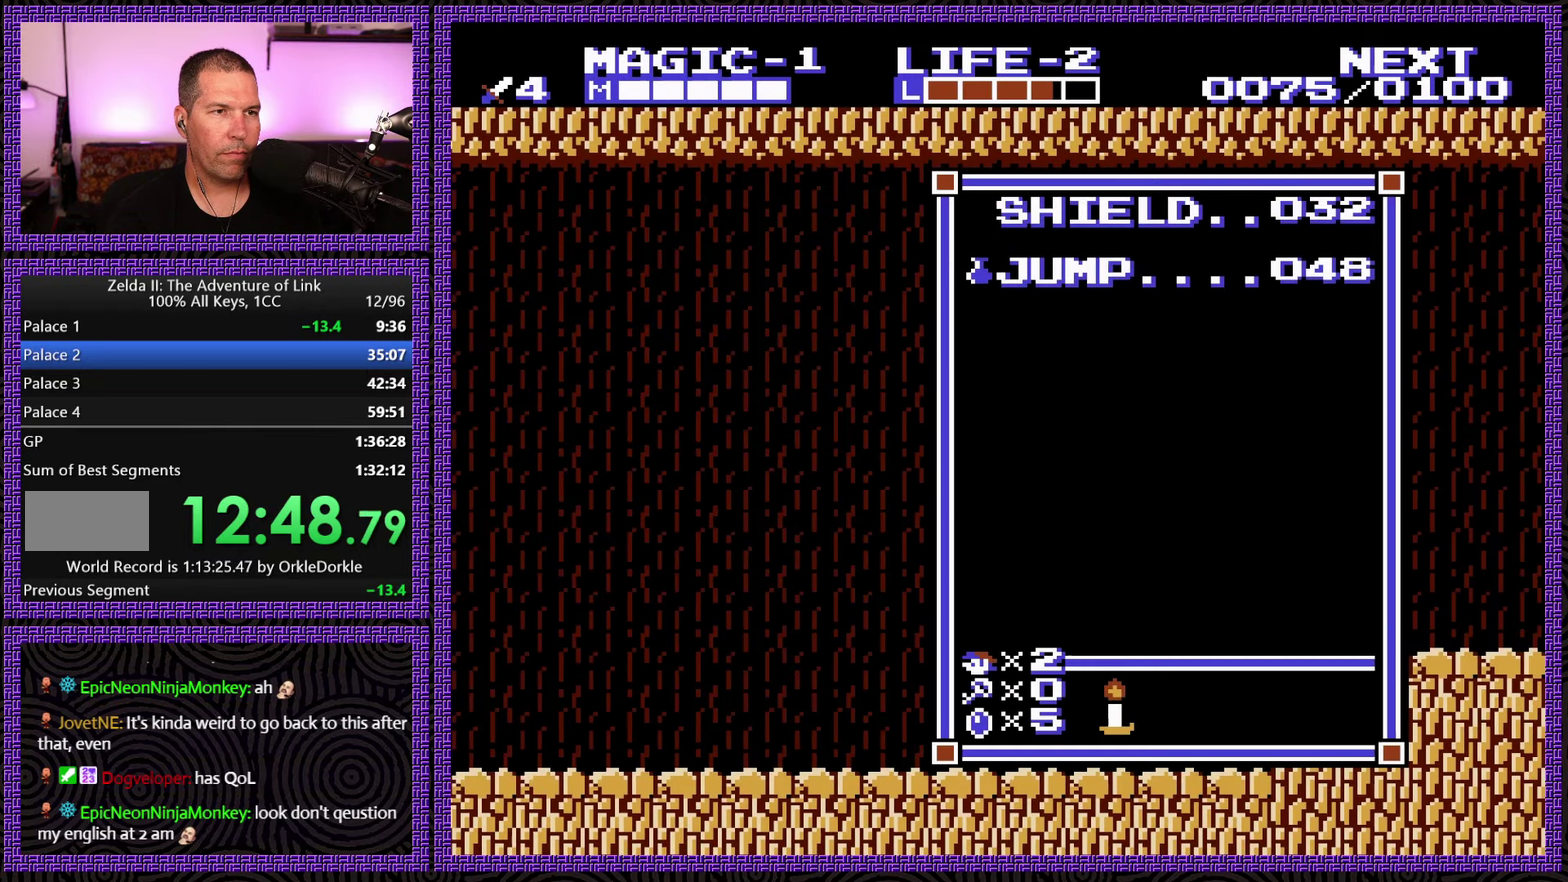
{"buttons": ["DPAD_RIGHT", "SELECT"], "events": [[67, "DPAD_DOWN", "up"], [100, "START", "down"], [217, "DPAD_RIGHT", "down"], [283, "START", "up"], [483, "SELECT", "down"]]}
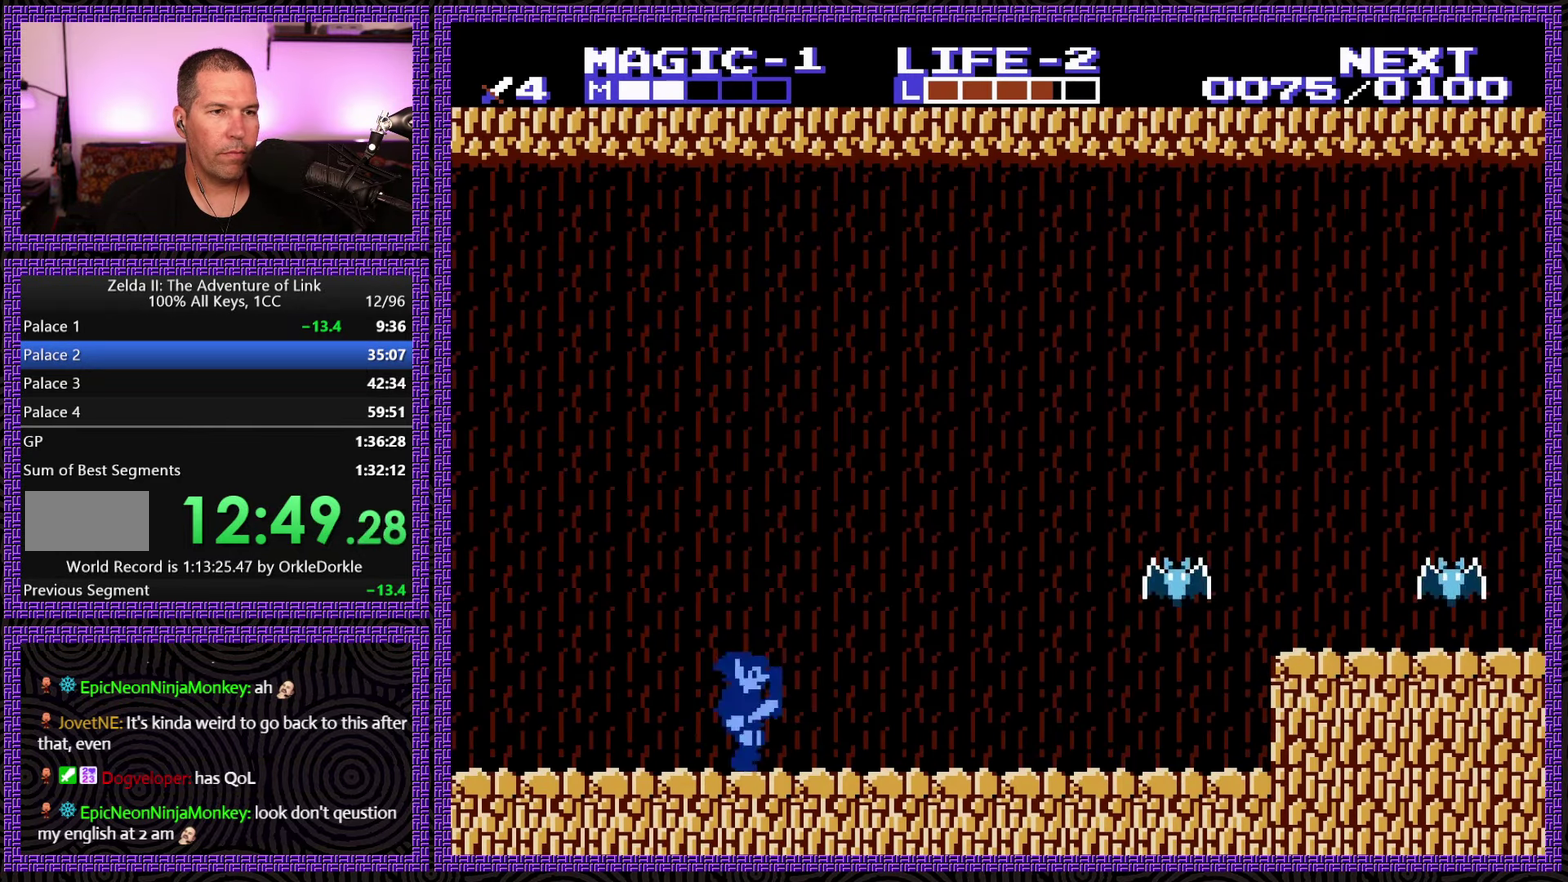
{"buttons": ["DPAD_RIGHT"], "events": [[183, "SELECT", "up"]]}
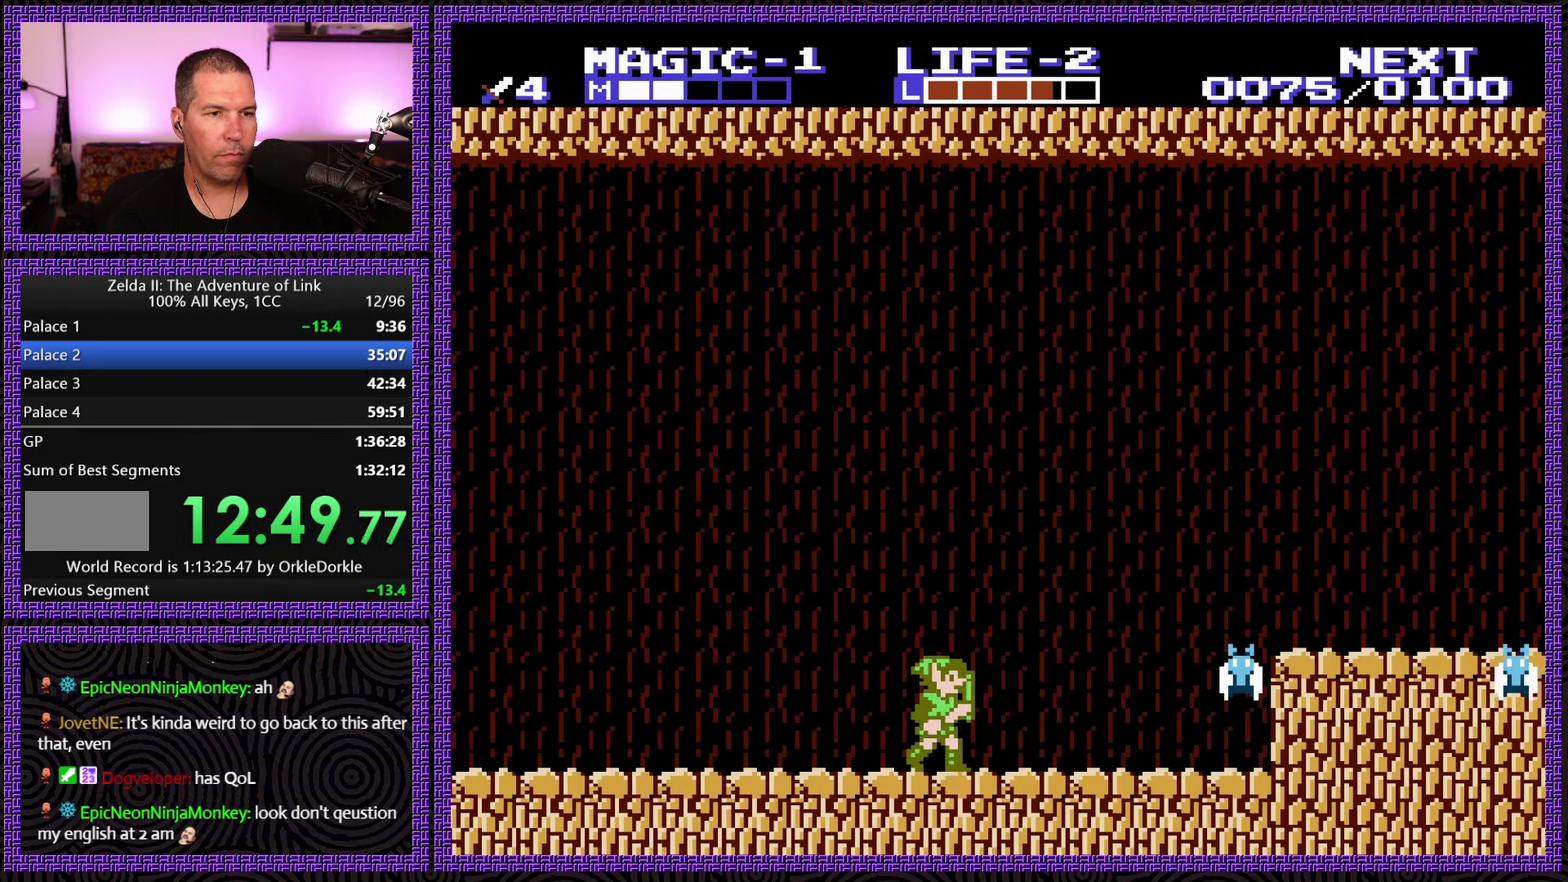
{"buttons": ["A", "DPAD_RIGHT"], "events": [[233, "A", "down"]]}
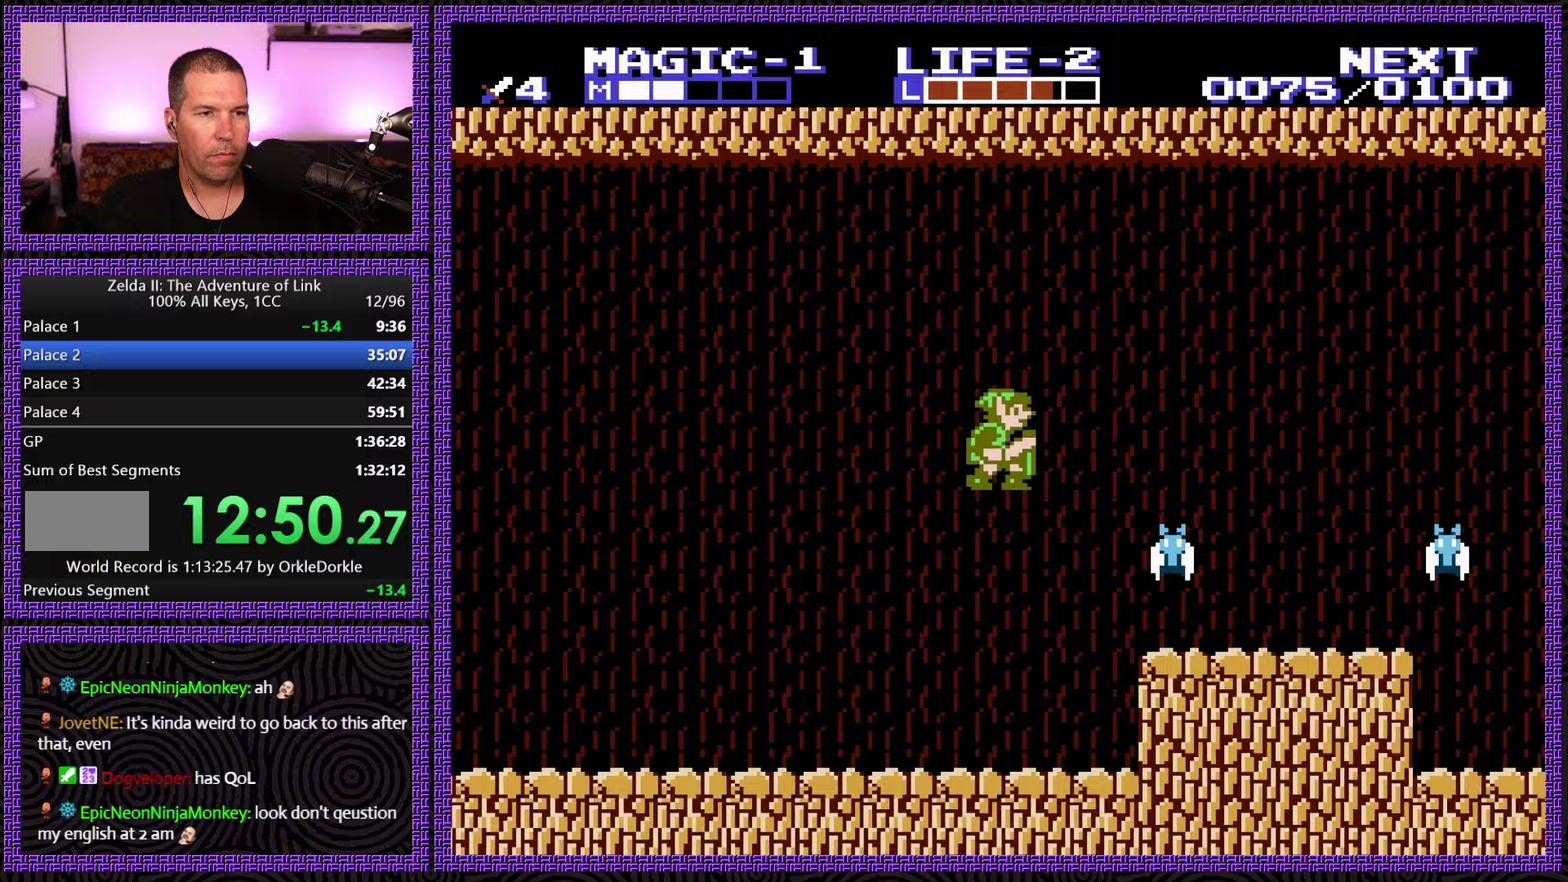
{"buttons": ["DPAD_RIGHT"], "events": [[134, "B", "down"], [184, "A", "up"], [350, "B", "up"]]}
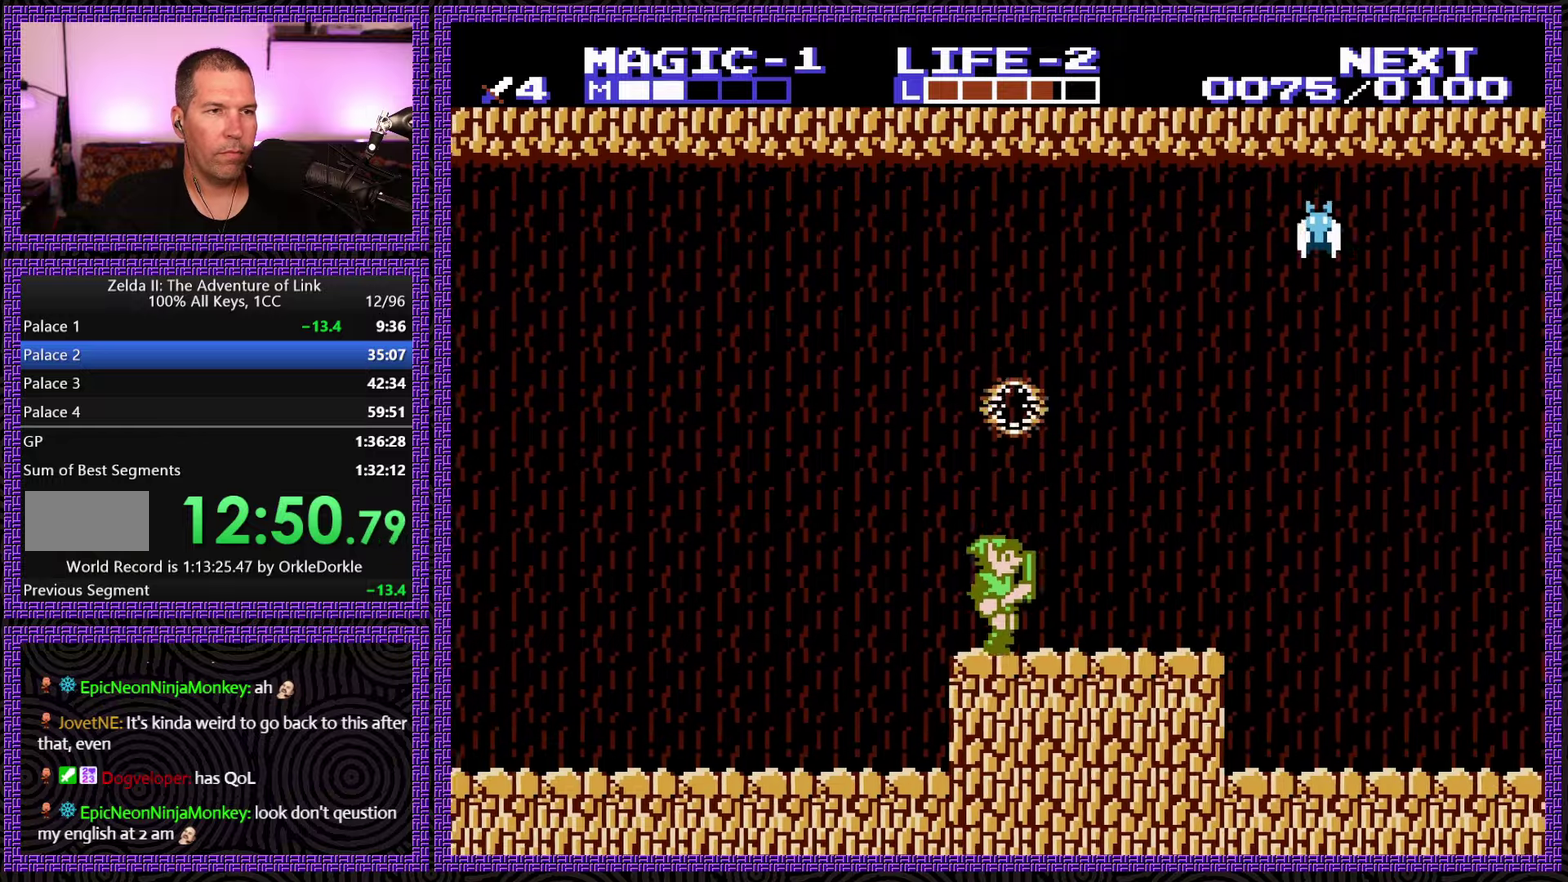
{"buttons": ["DPAD_RIGHT"], "events": []}